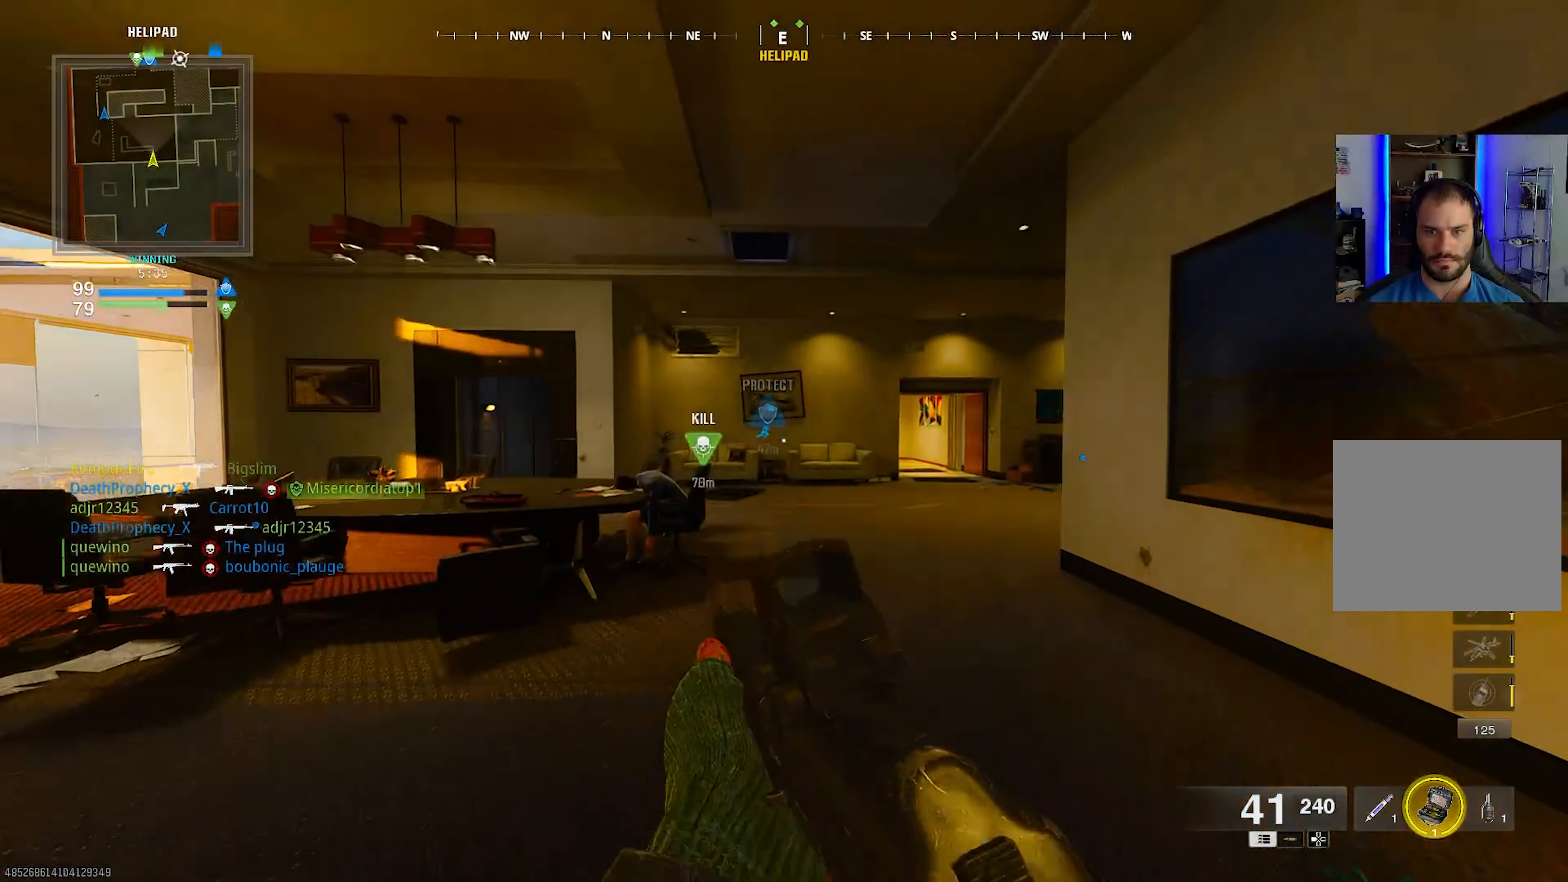
Gameplay with a controller (PlayStation layout); each line is a JSON object with the inputs held at the frame after it. "events" lists button and stick changes between this image and that frame as [ms after this image, input, new state], when the widget could be followed in between.
{"buttons": ["CIRCLE"], "left_stick": "up", "right_stick": "right", "events": [[383, "right_stick", "right"], [483, "CIRCLE", "down"]]}
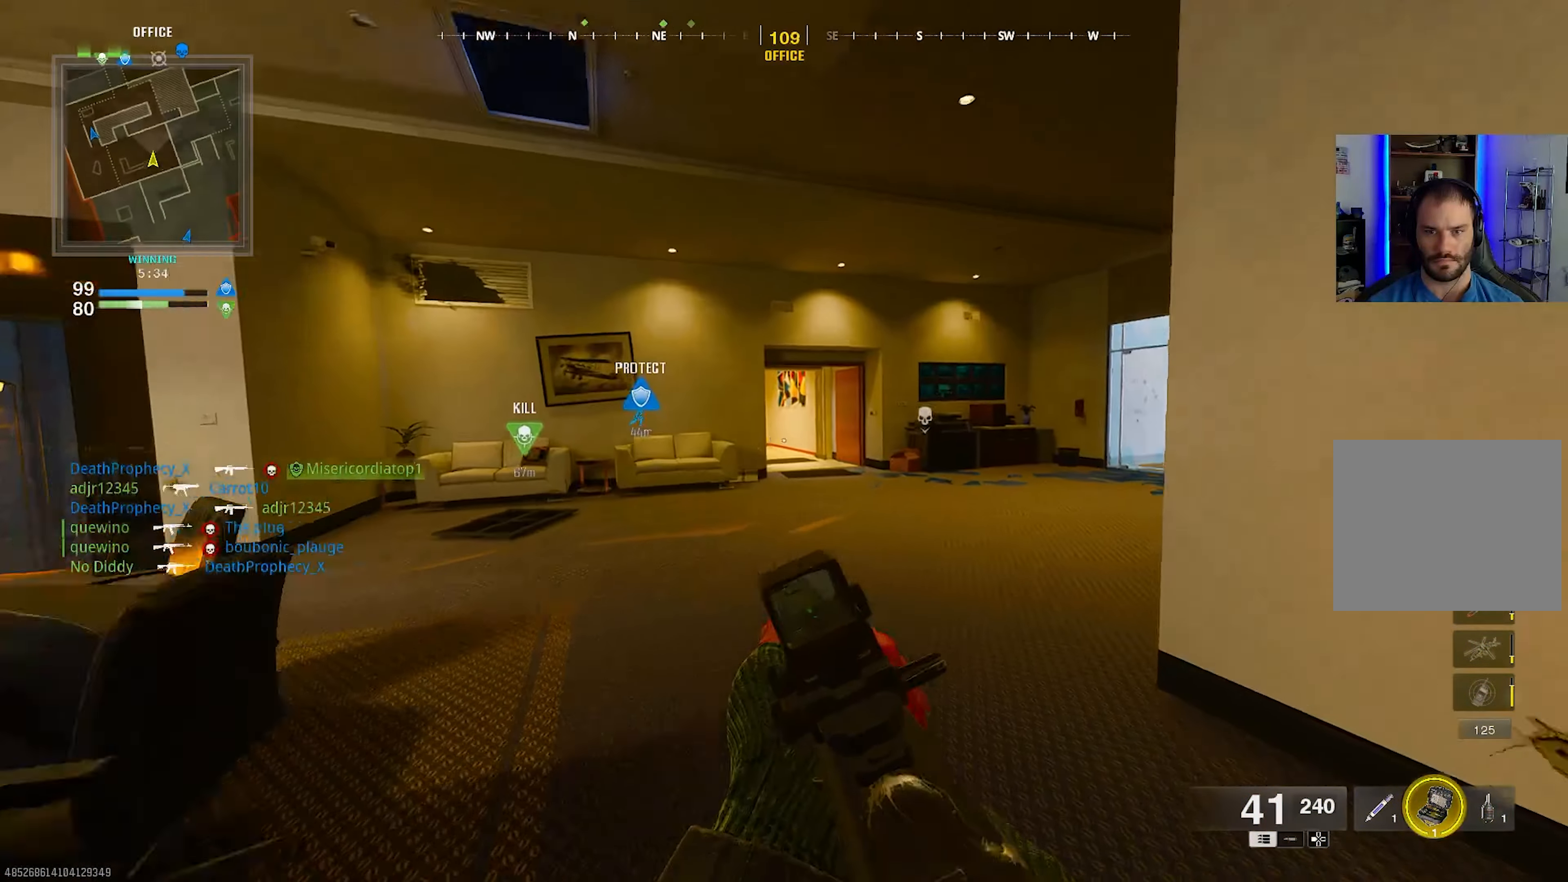
{"buttons": ["CIRCLE"], "left_stick": "up", "right_stick": "left", "events": [[100, "right_stick", "center"], [133, "CIRCLE", "up"], [500, "CIRCLE", "down"], [500, "right_stick", "left"]]}
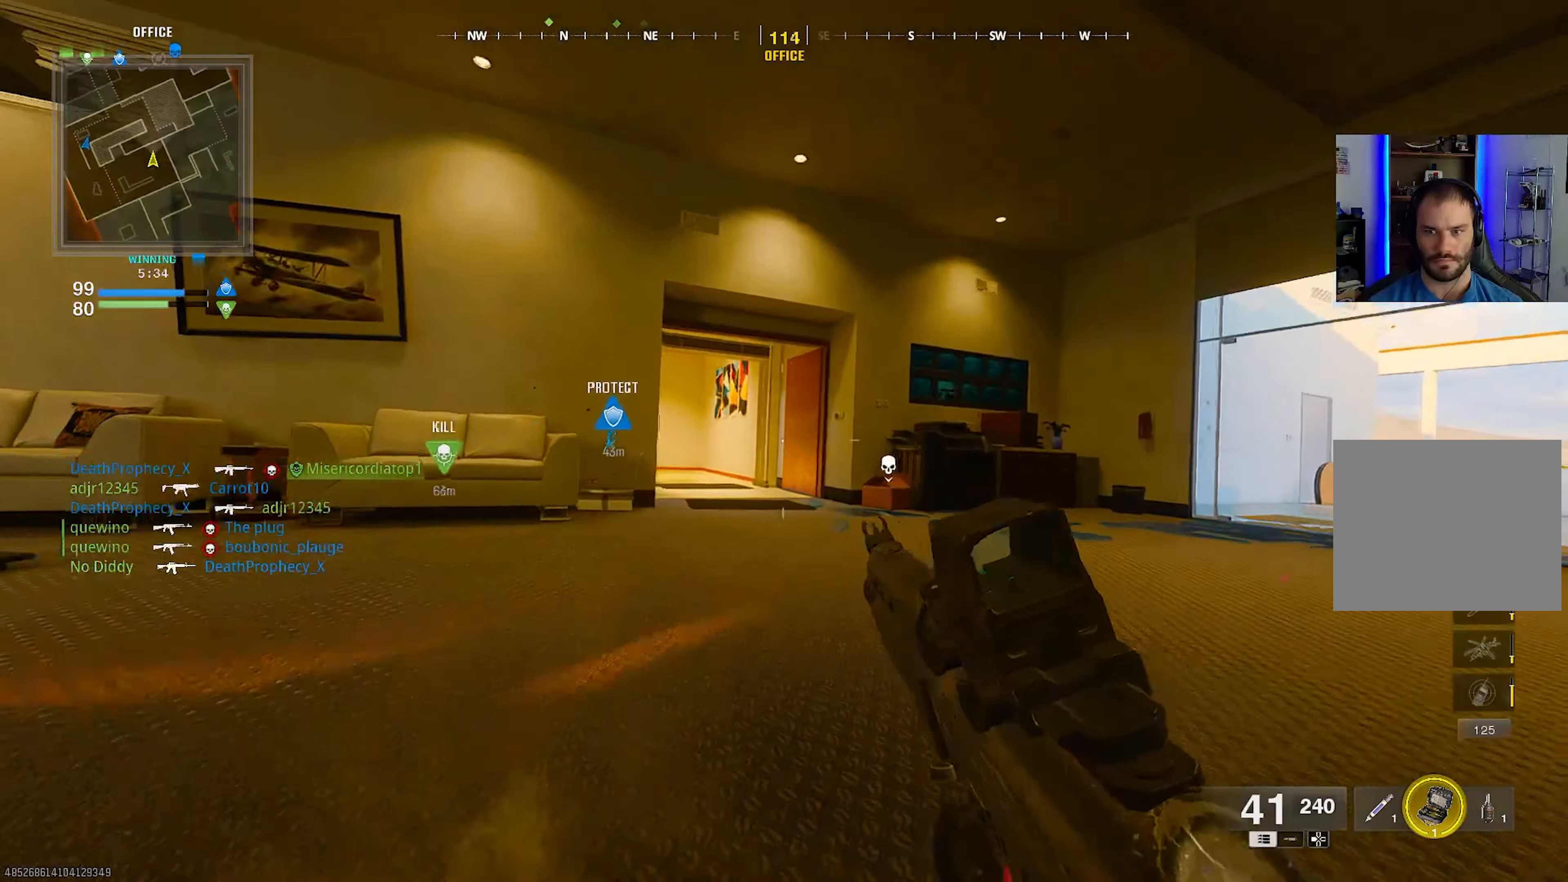
{"buttons": [], "left_stick": "up", "right_stick": "center", "events": [[67, "right_stick", "center"], [133, "CIRCLE", "up"], [183, "L3", "down"], [267, "L3", "up"], [367, "L3", "down"], [450, "L3", "up"]]}
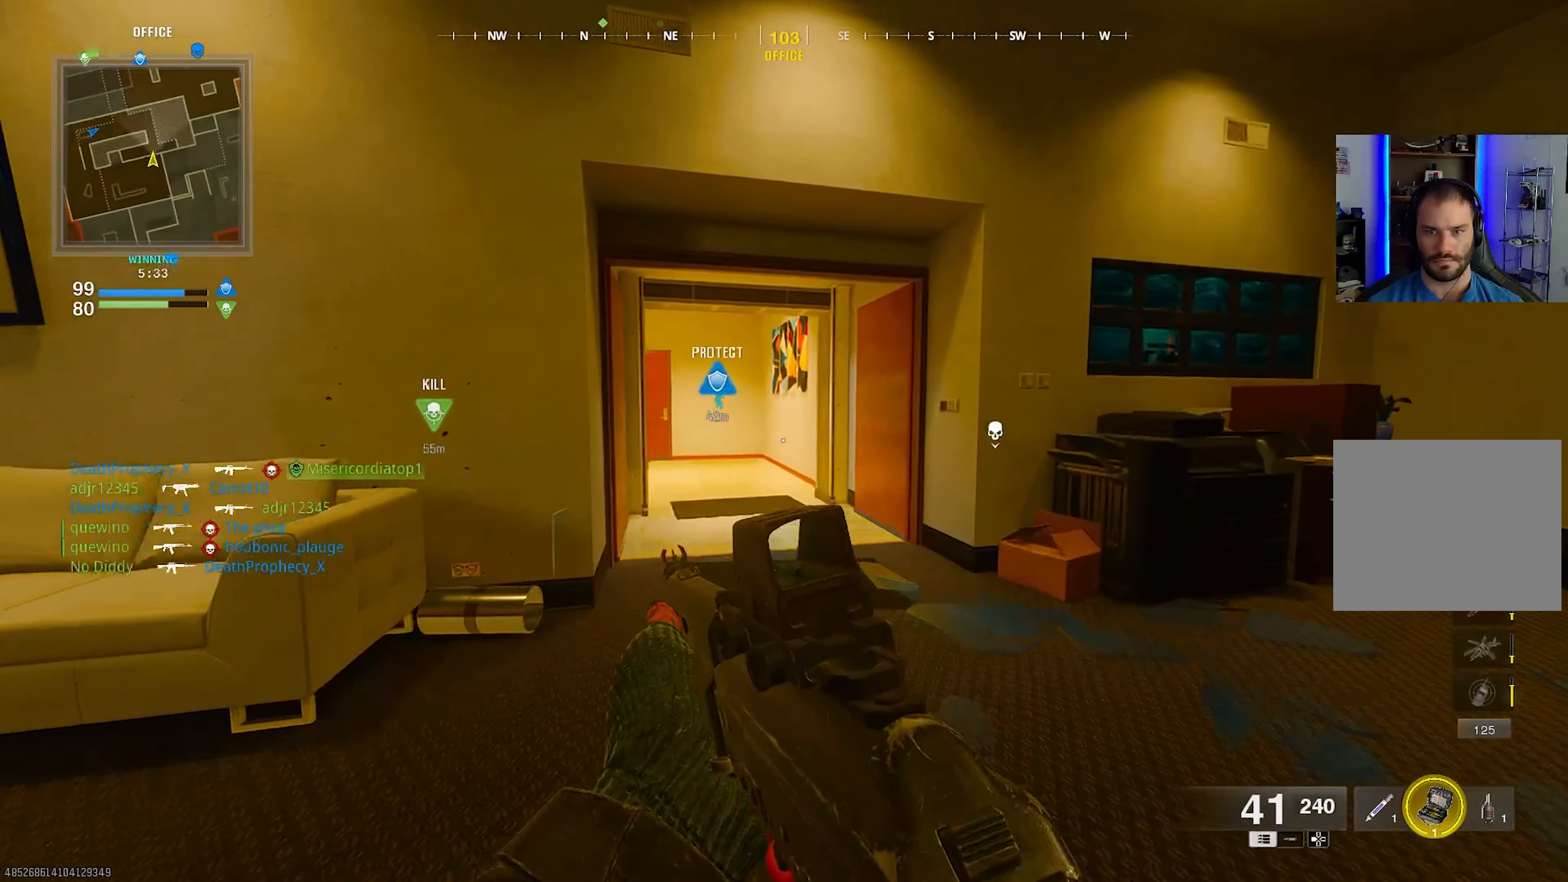
{"buttons": [], "left_stick": "up", "right_stick": "center", "events": []}
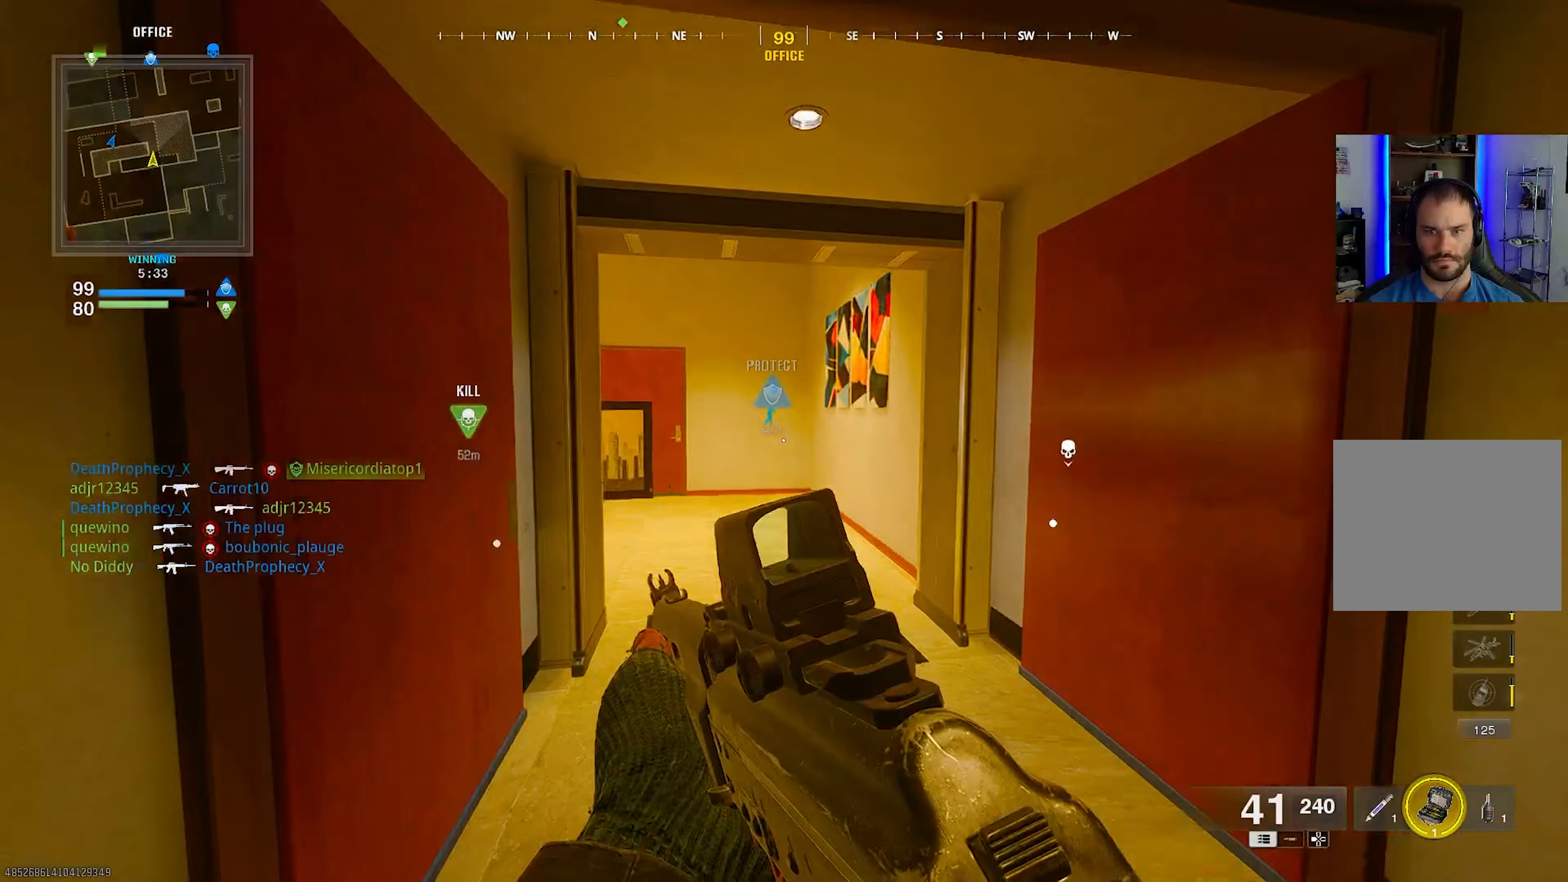
{"buttons": [], "left_stick": "up", "right_stick": "left", "events": [[17, "right_stick", "left"], [183, "right_stick", "center"], [400, "right_stick", "left"]]}
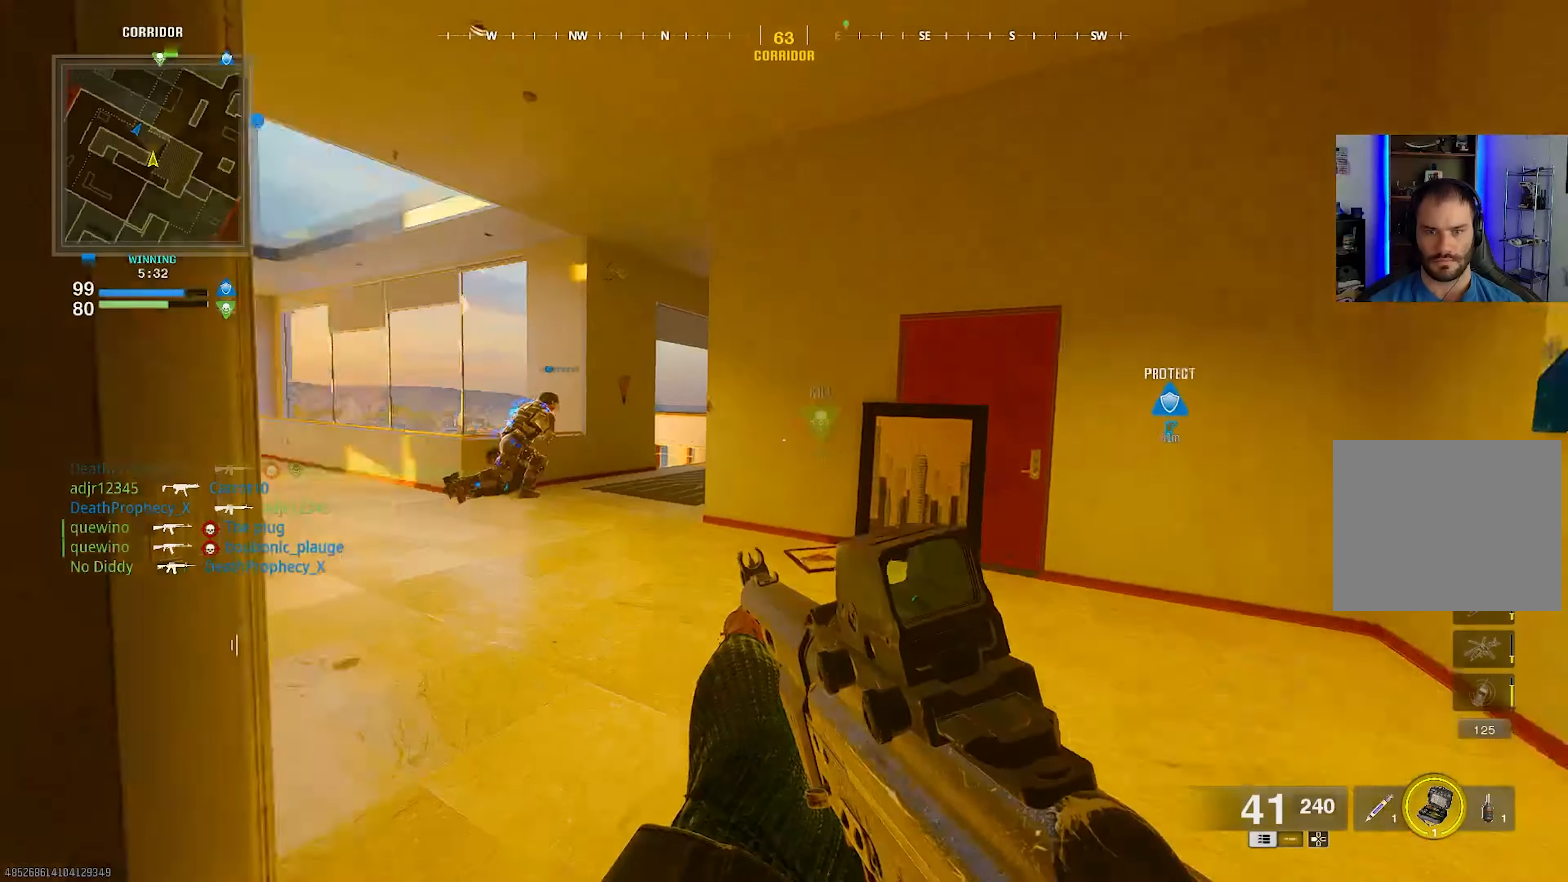
{"buttons": [], "left_stick": "up", "right_stick": "right", "events": [[183, "right_stick", "center"], [367, "right_stick", "right"]]}
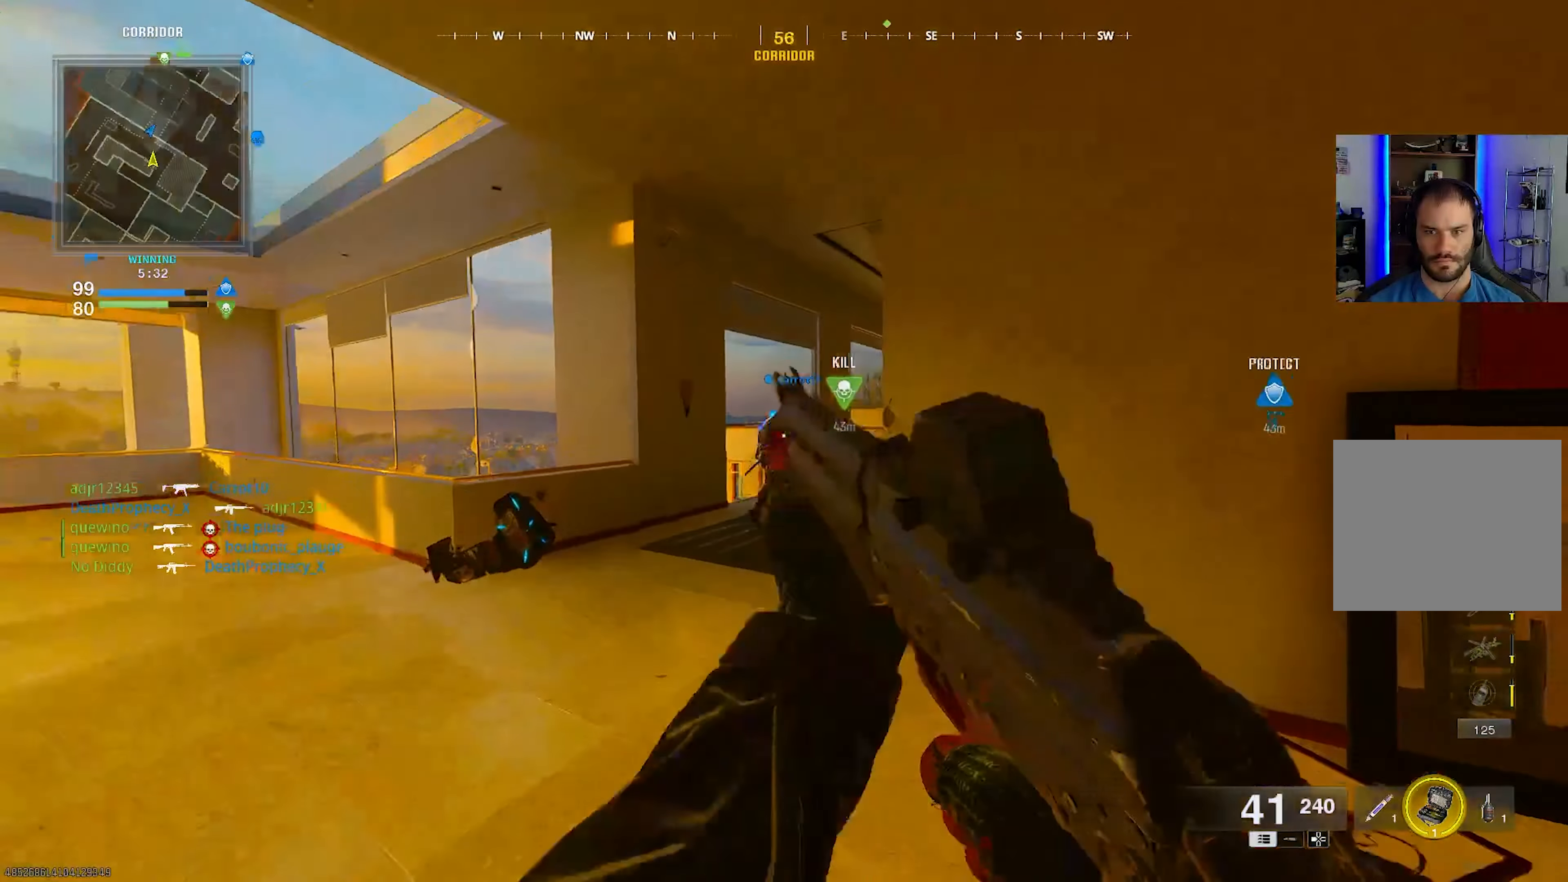
{"buttons": [], "left_stick": "up", "right_stick": "center", "events": [[117, "right_stick", "center"]]}
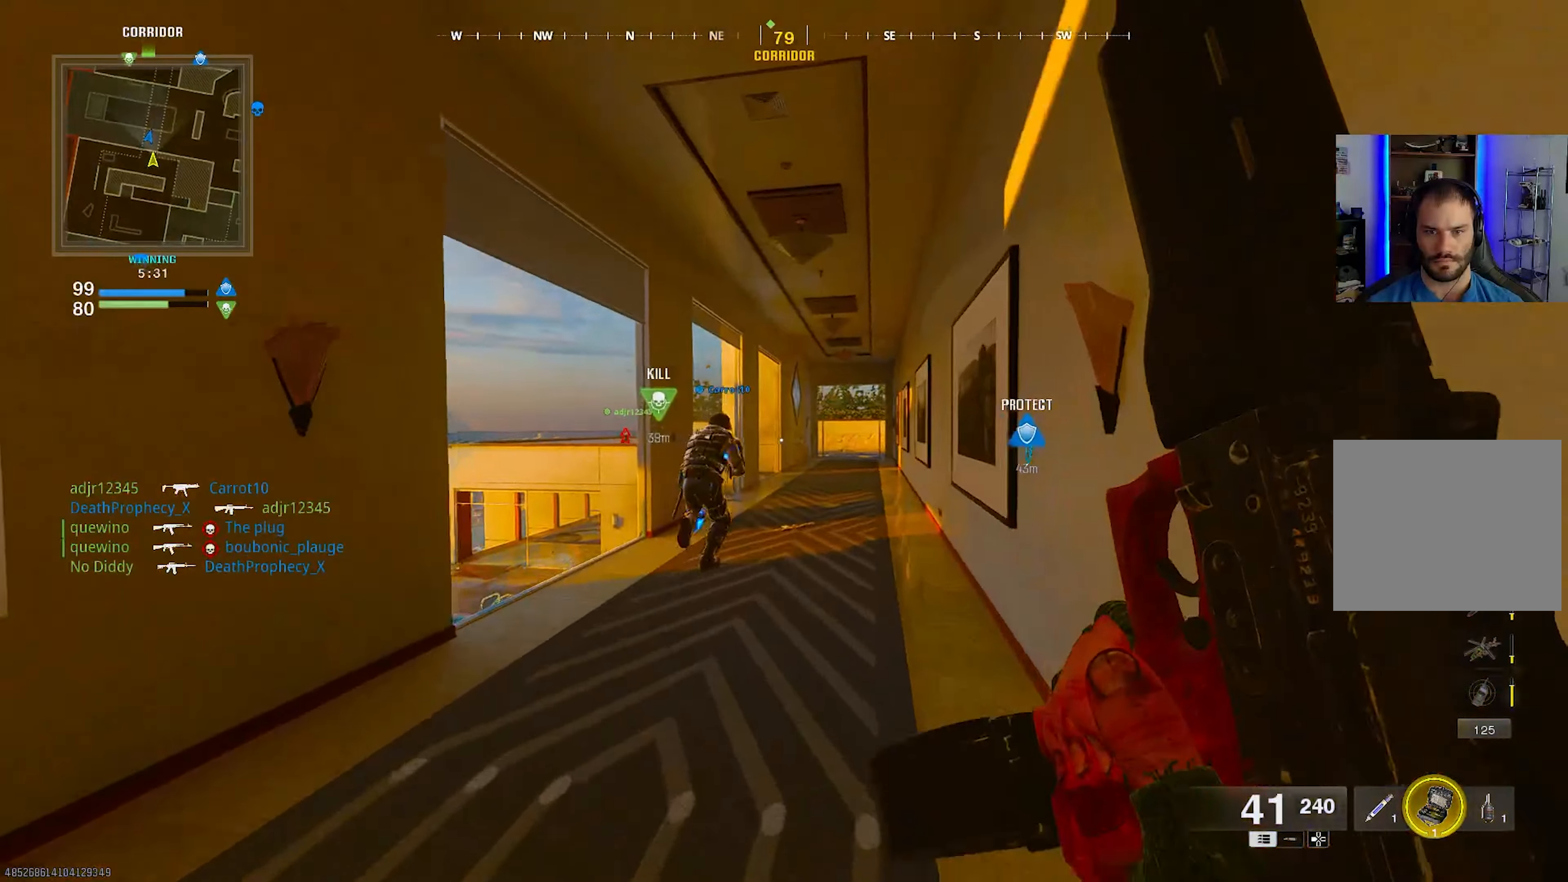
{"buttons": [], "left_stick": "up", "right_stick": "center", "events": [[50, "right_stick", "left"], [250, "right_stick", "center"], [433, "right_stick", "right"], [500, "right_stick", "center"]]}
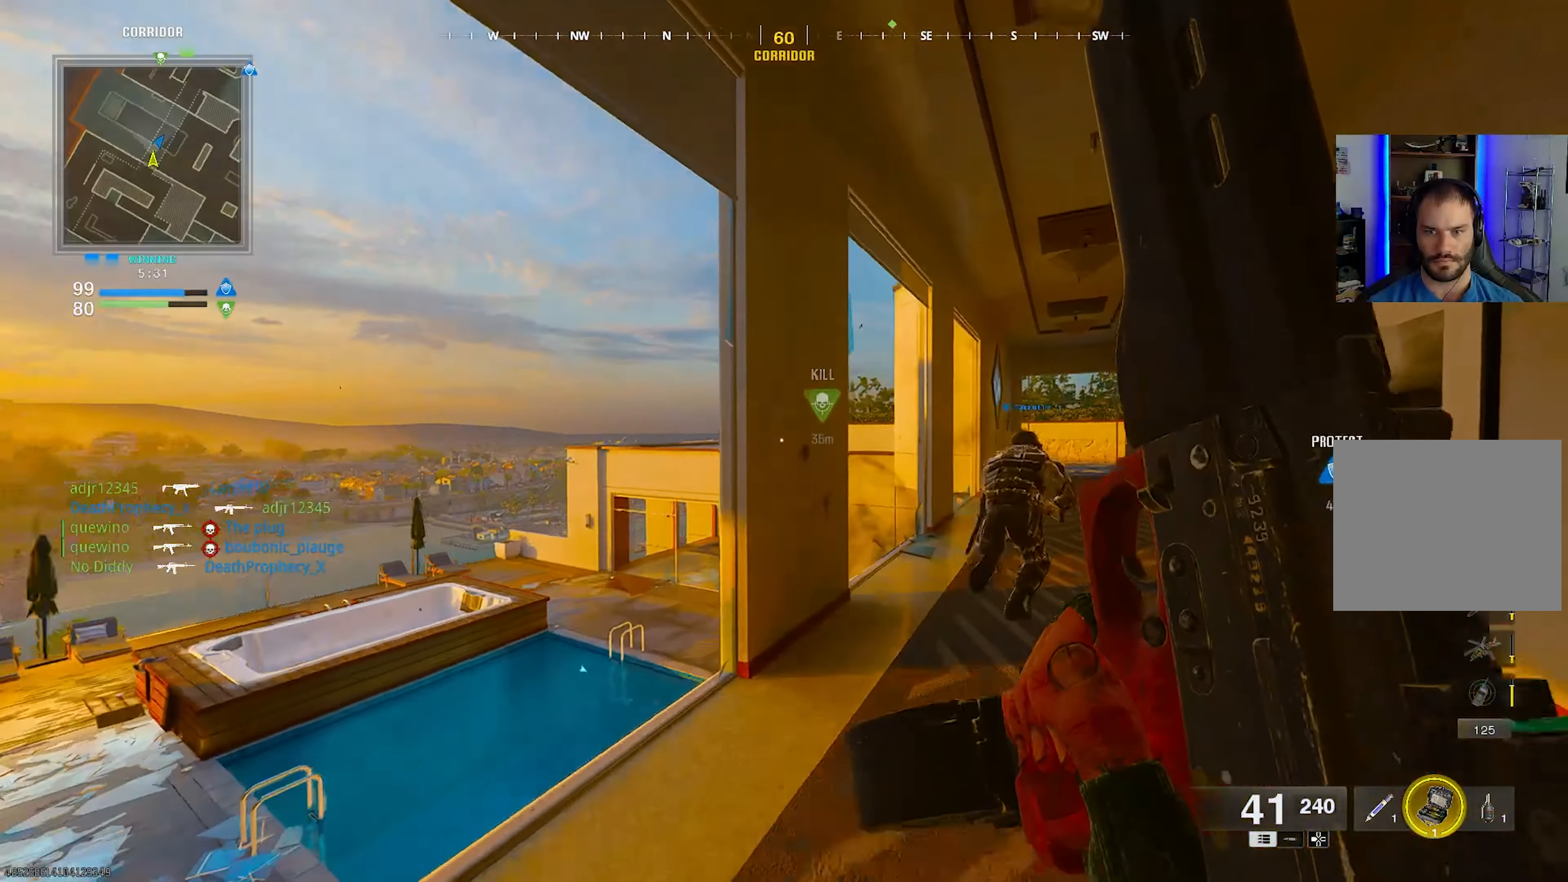
{"buttons": ["L1", "R1"], "left_stick": "up", "right_stick": "left", "events": [[183, "L1", "down"], [433, "R1", "down"], [500, "right_stick", "left"]]}
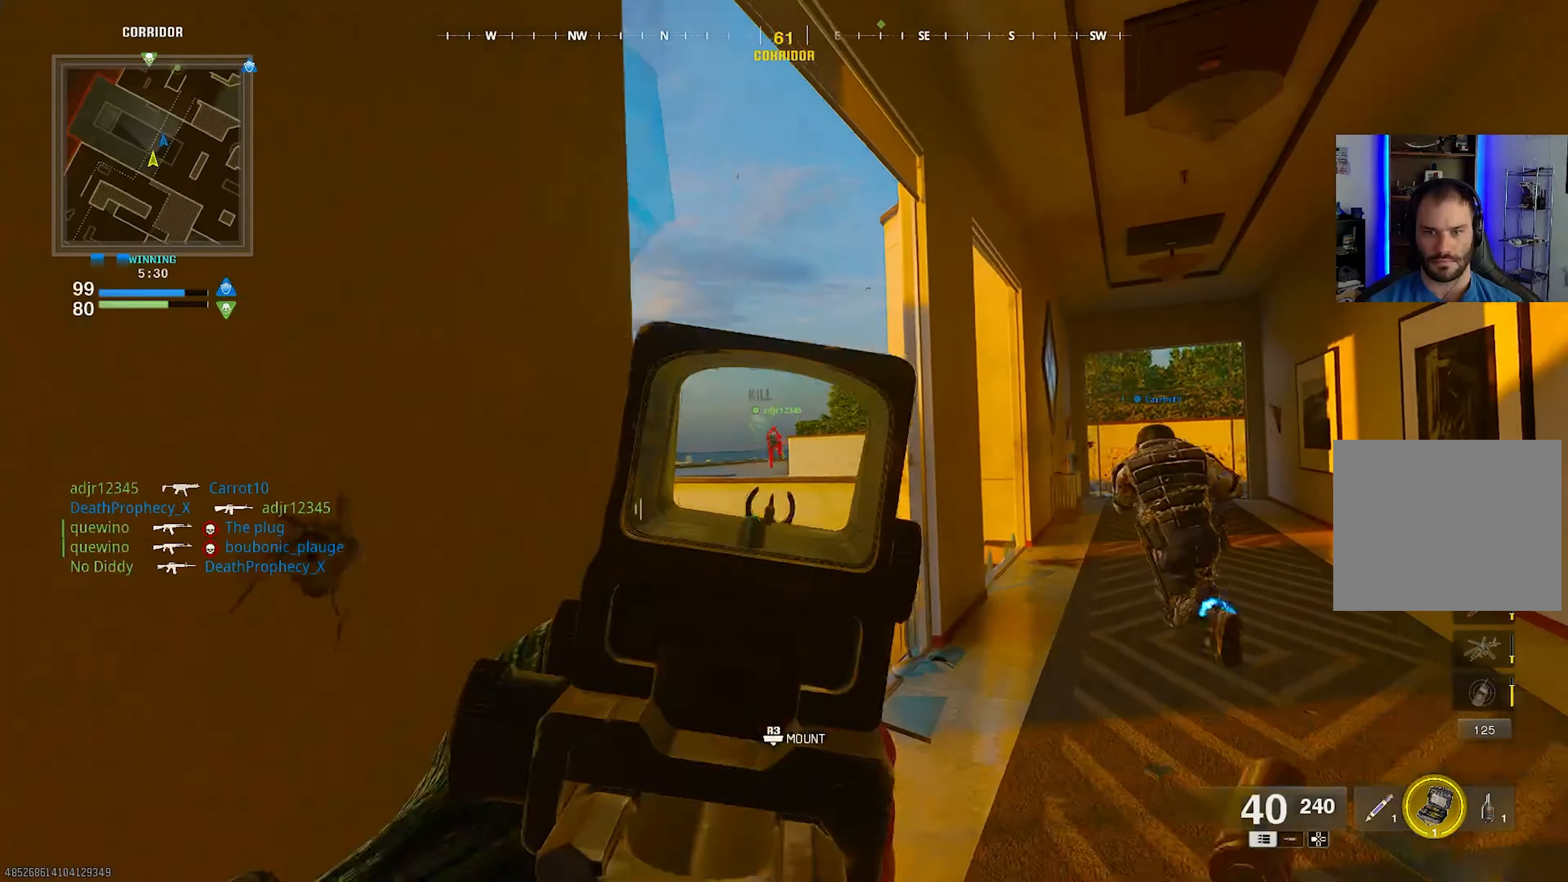
{"buttons": ["L1", "R1"], "left_stick": "up", "right_stick": "center", "events": [[33, "right_stick", "down-left"], [133, "right_stick", "down"], [300, "right_stick", "center"]]}
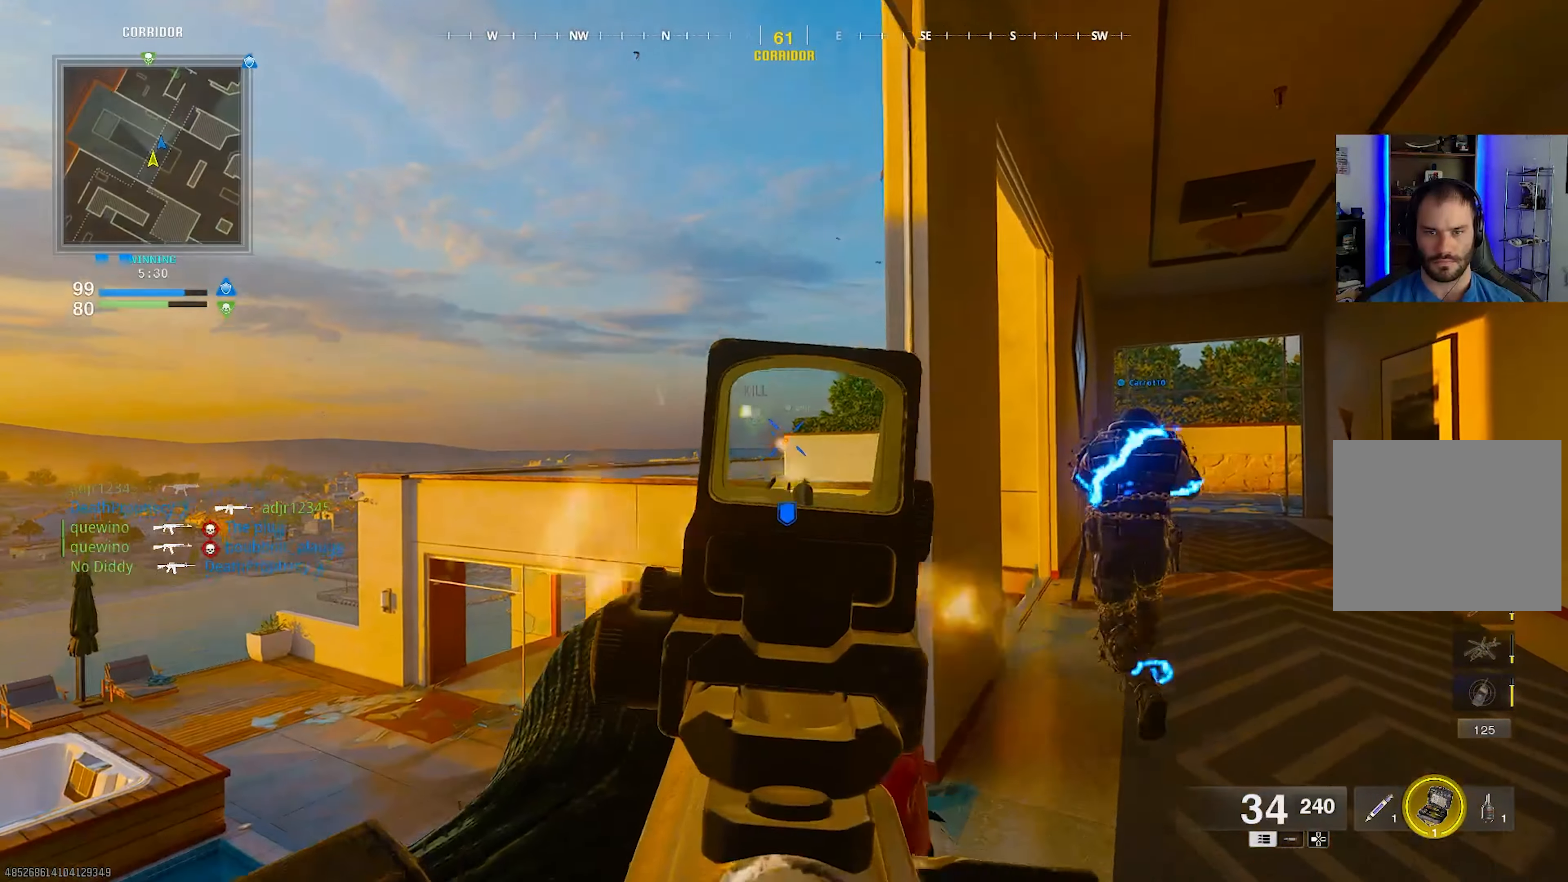
{"buttons": [], "left_stick": "up", "right_stick": "center", "events": [[50, "R1", "up"], [83, "left_stick", "up-right"], [100, "L1", "up"], [117, "right_stick", "right"], [317, "left_stick", "up"], [367, "right_stick", "center"], [383, "L3", "down"], [467, "L3", "up"]]}
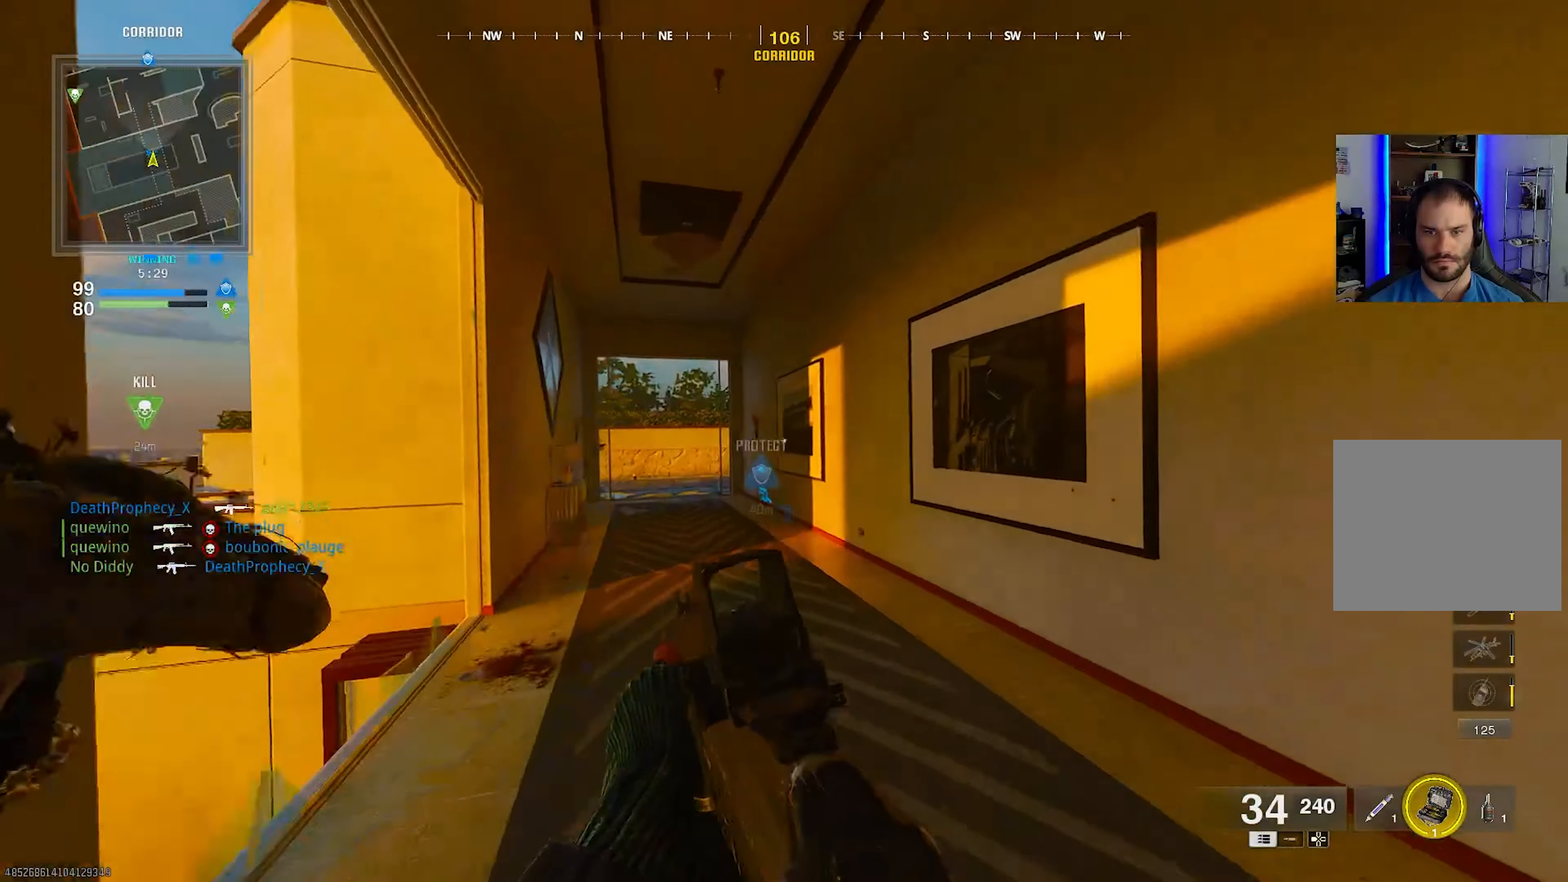
{"buttons": [], "left_stick": "up", "right_stick": "center", "events": [[50, "L3", "down"], [150, "L3", "up"]]}
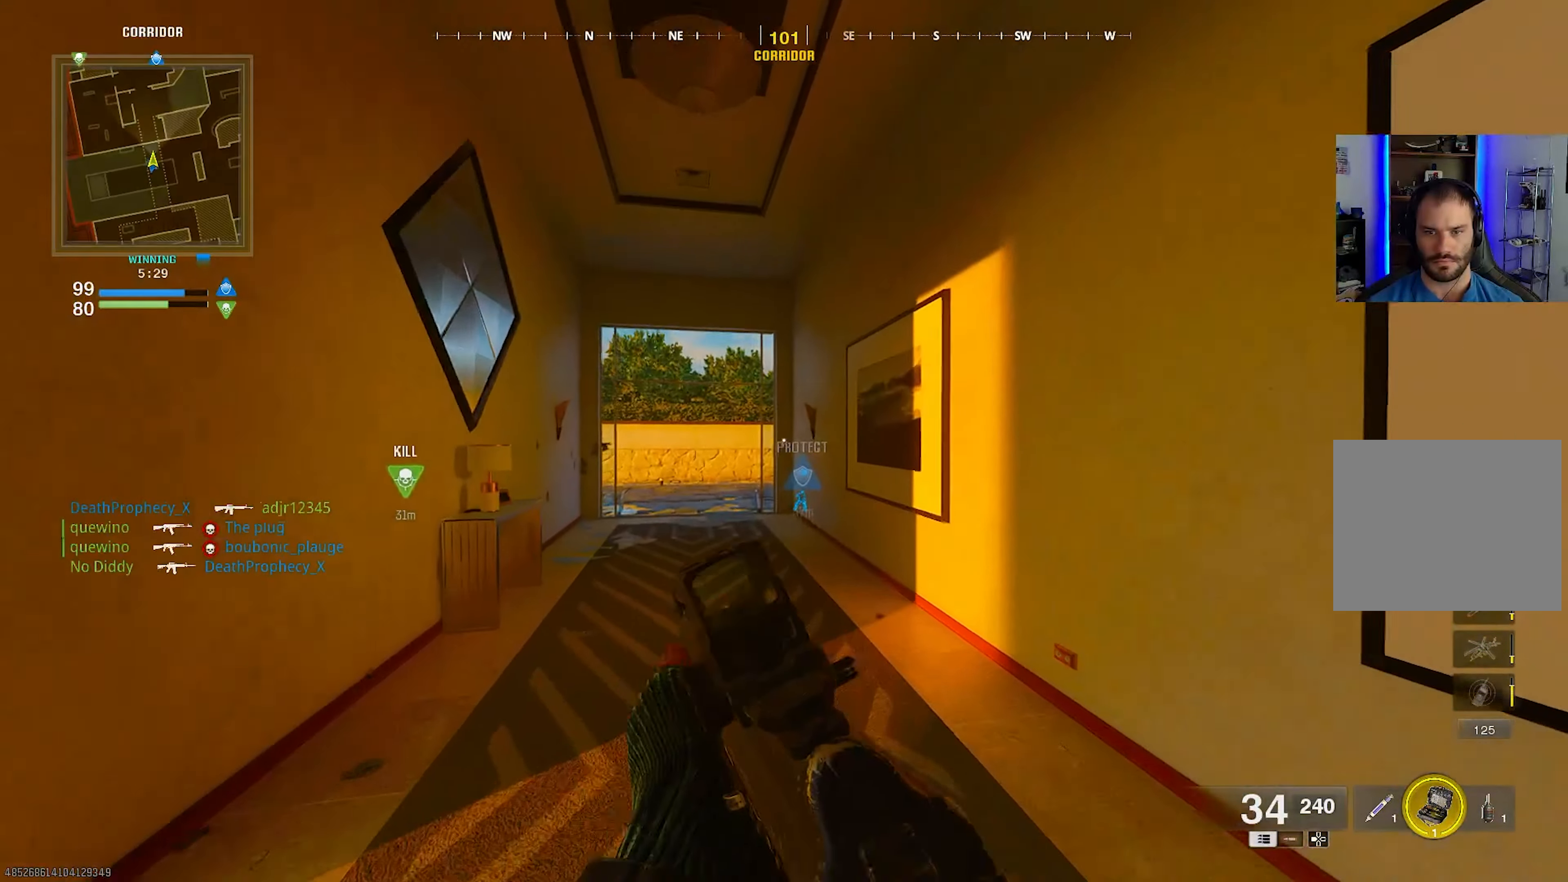
{"buttons": [], "left_stick": "up", "right_stick": "left", "events": [[117, "CIRCLE", "down"], [250, "CIRCLE", "up"], [483, "right_stick", "left"]]}
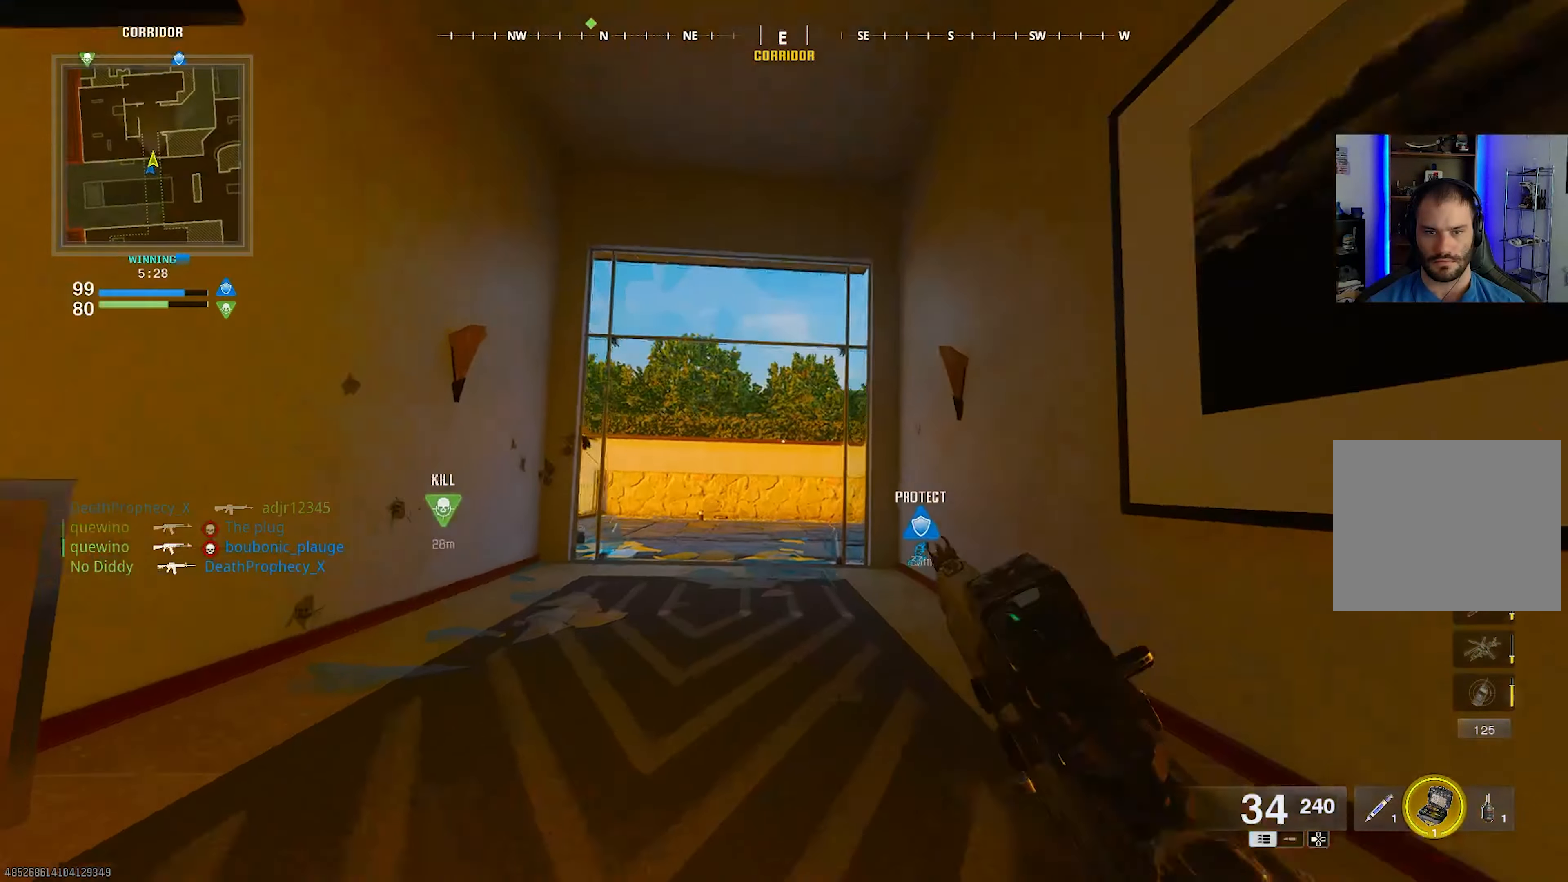
{"buttons": ["CROSS"], "left_stick": "up", "right_stick": "down-right", "events": [[333, "right_stick", "center"], [450, "CROSS", "down"], [500, "right_stick", "down-right"]]}
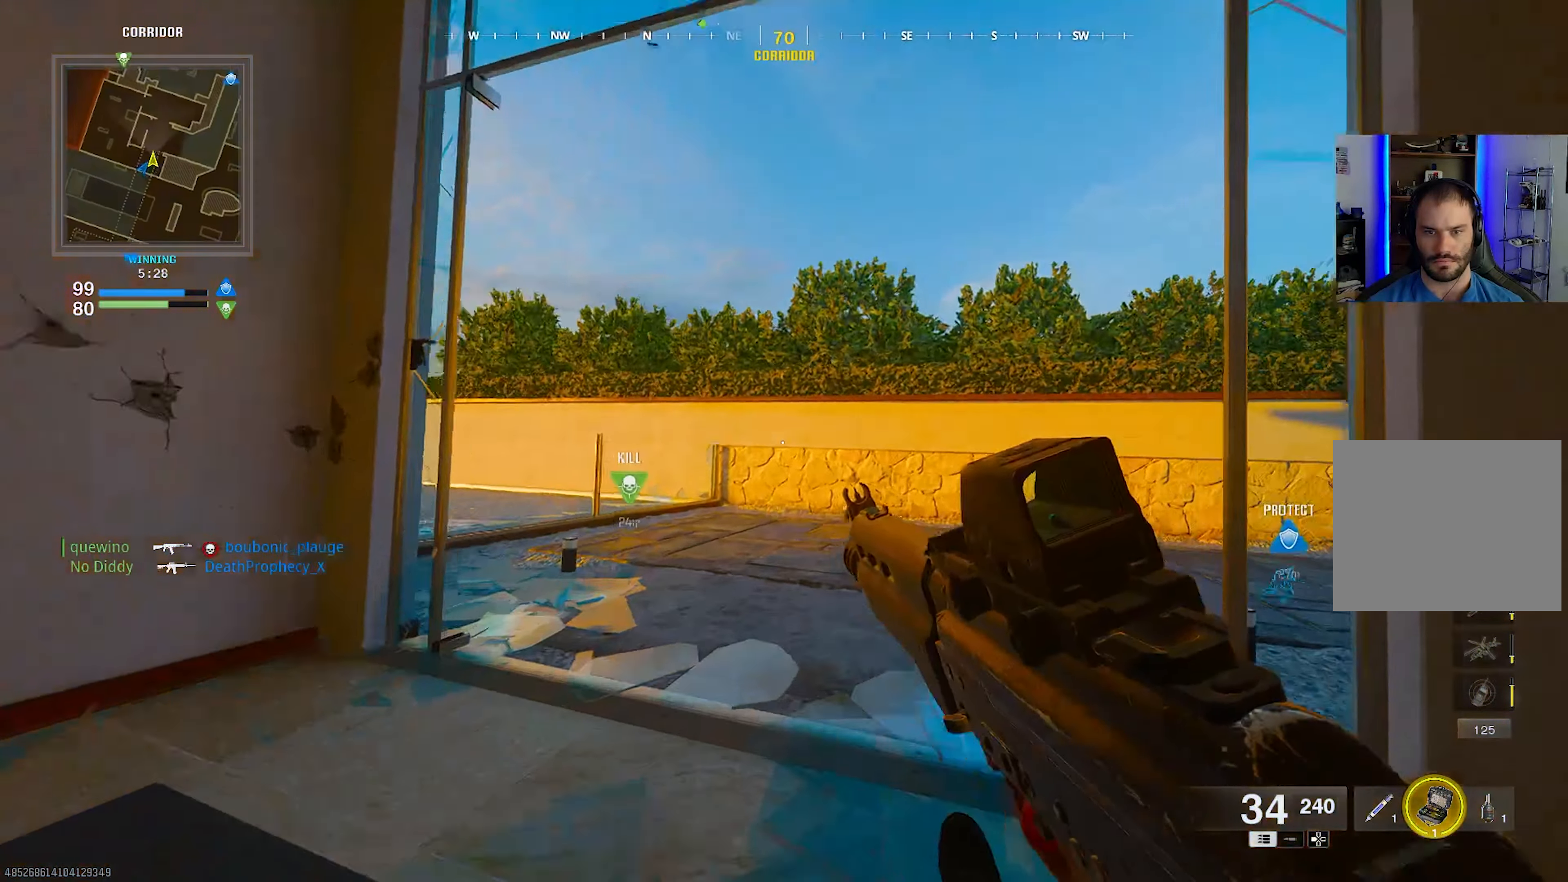
{"buttons": [], "left_stick": "up", "right_stick": "center", "events": [[67, "CROSS", "up"], [233, "right_stick", "center"], [350, "L3", "down"], [350, "right_stick", "right"], [417, "L3", "up"], [500, "right_stick", "center"]]}
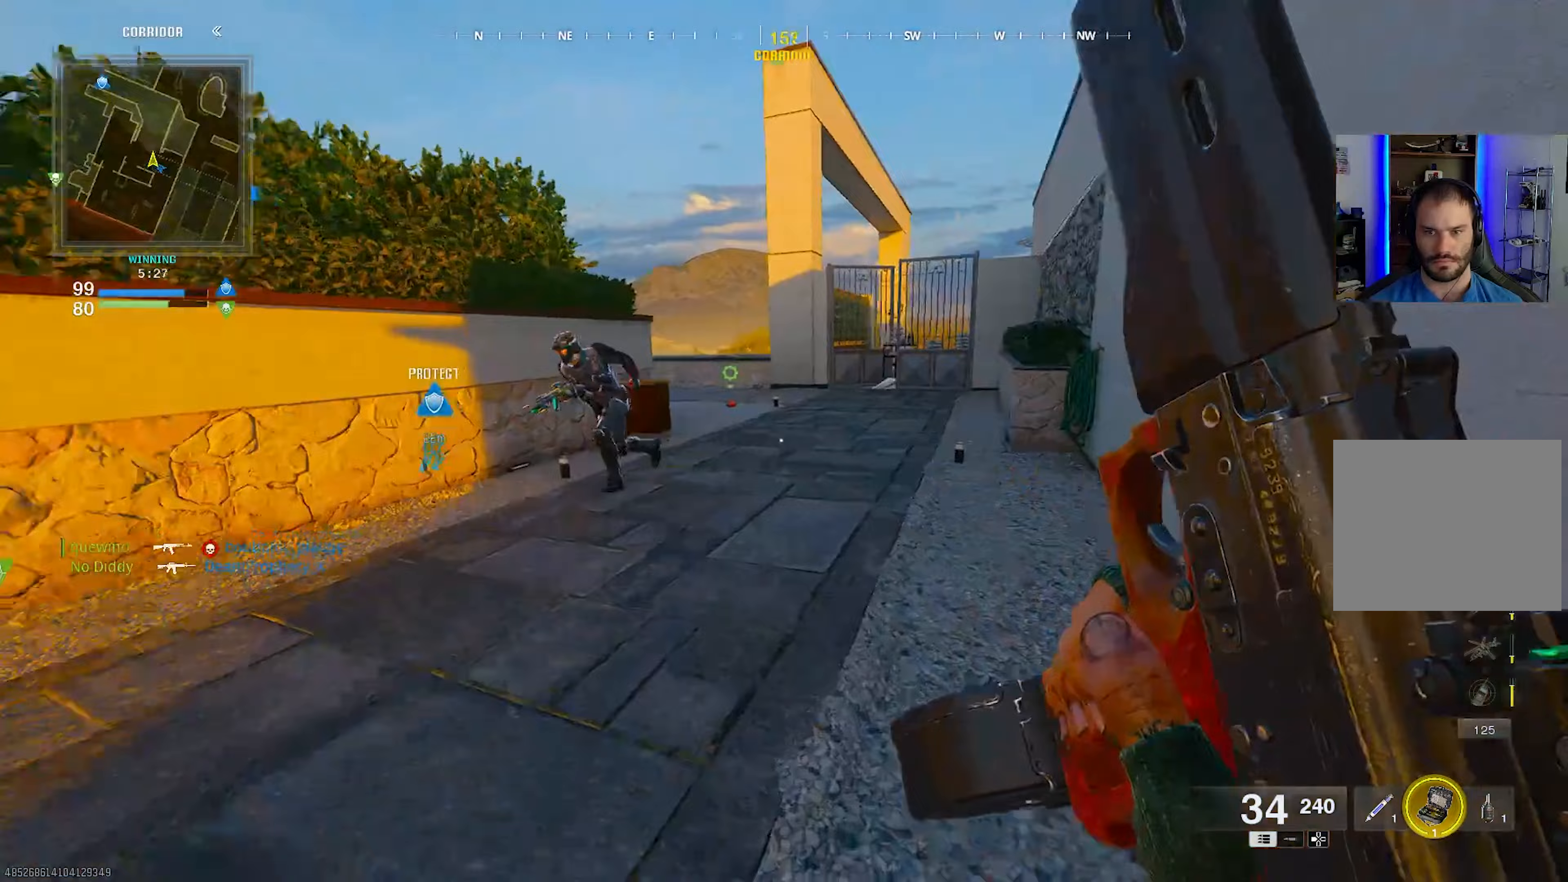
{"buttons": [], "left_stick": "down-right", "right_stick": "left", "events": [[217, "right_stick", "left"], [250, "left_stick", "up-right"], [383, "left_stick", "down-right"]]}
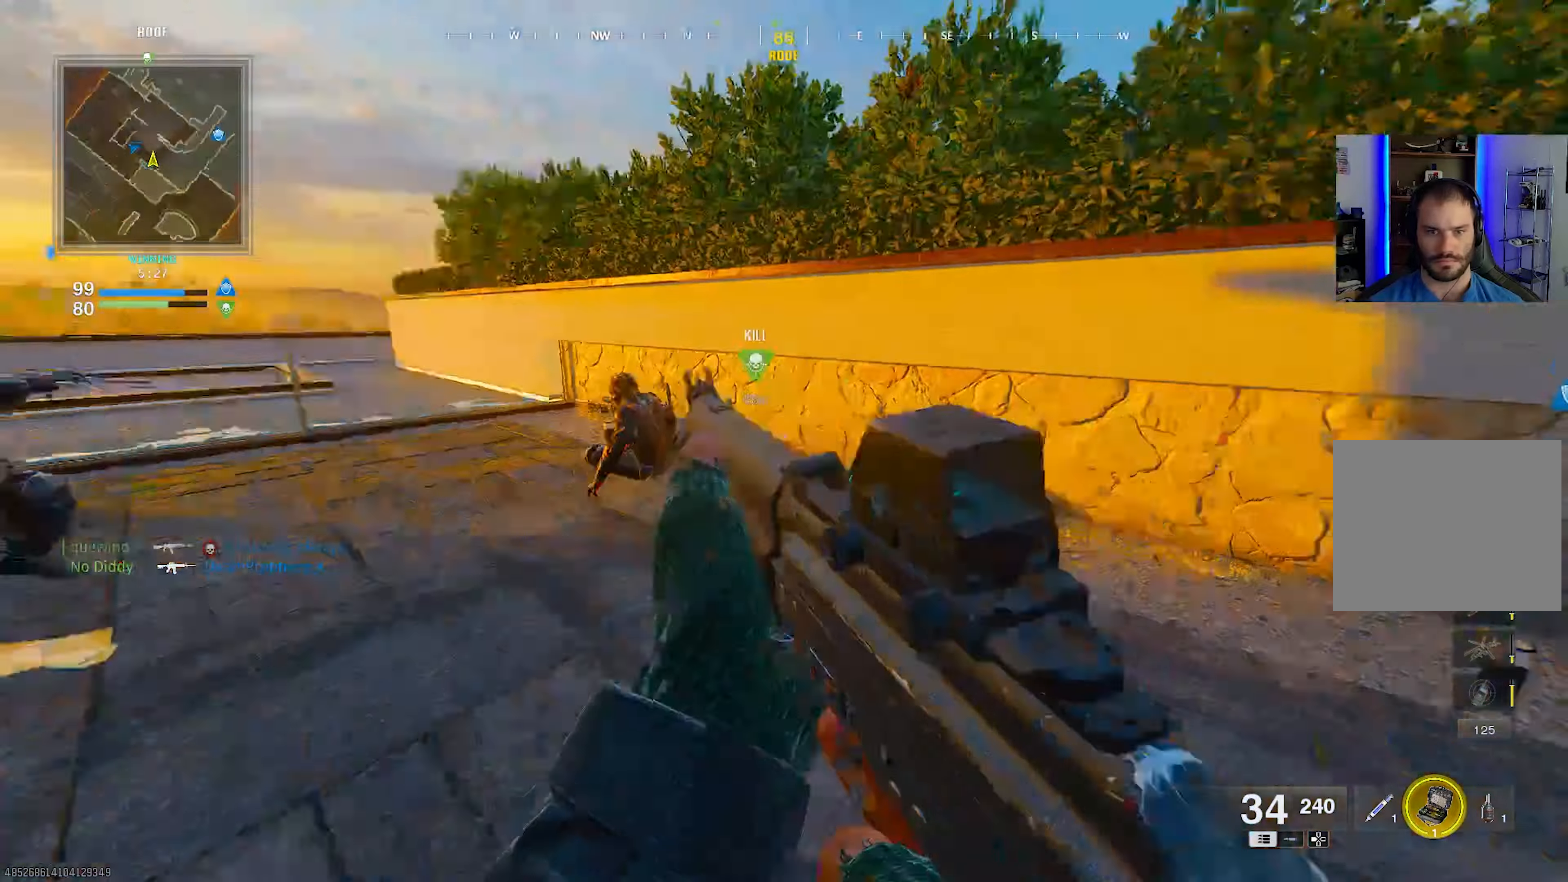
{"buttons": ["L1", "R1"], "left_stick": "down-right", "right_stick": "center", "events": [[17, "L1", "down"], [33, "R1", "down"], [217, "right_stick", "up-left"], [400, "right_stick", "center"]]}
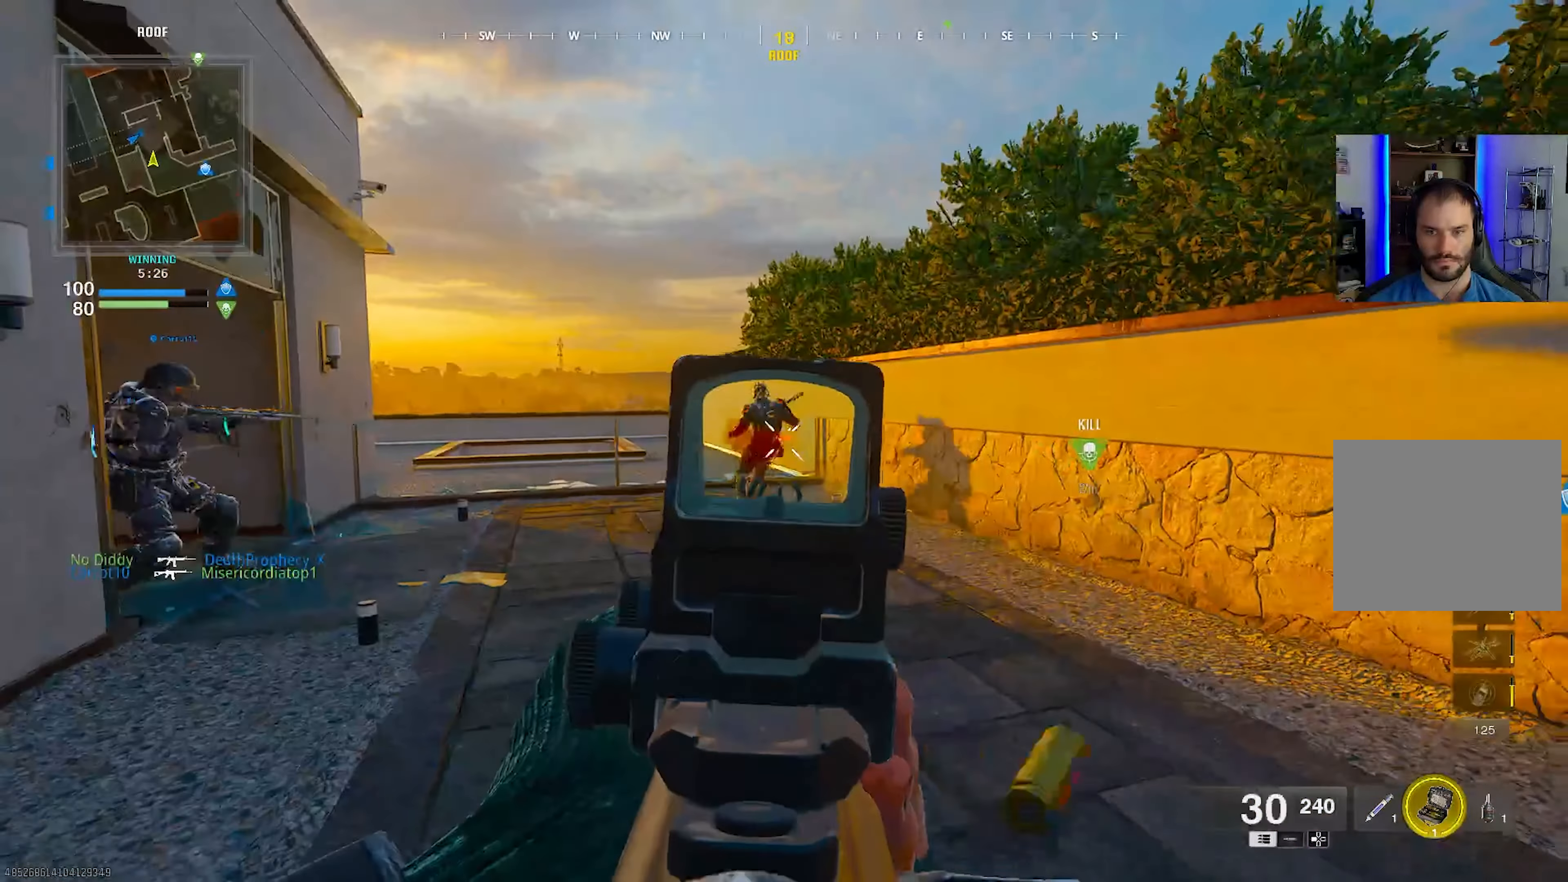
{"buttons": [], "left_stick": "down-right", "right_stick": "right", "events": [[117, "R1", "up"], [183, "L1", "up"], [200, "right_stick", "right"]]}
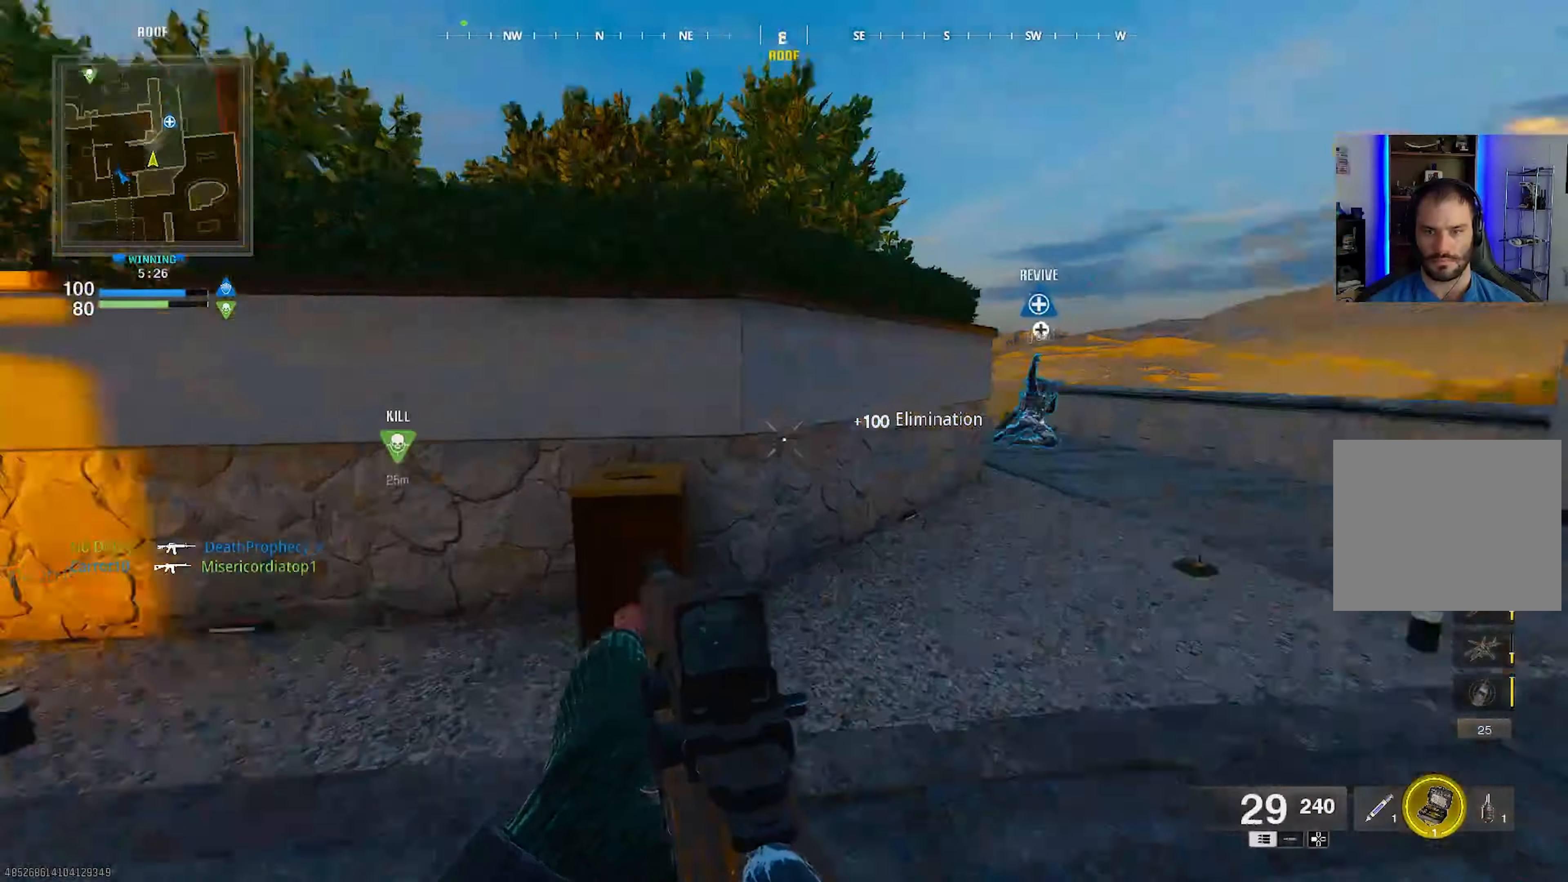
{"buttons": [], "left_stick": "up-right", "right_stick": "center", "events": [[67, "left_stick", "up-right"], [67, "right_stick", "center"], [317, "right_stick", "left"], [500, "right_stick", "center"]]}
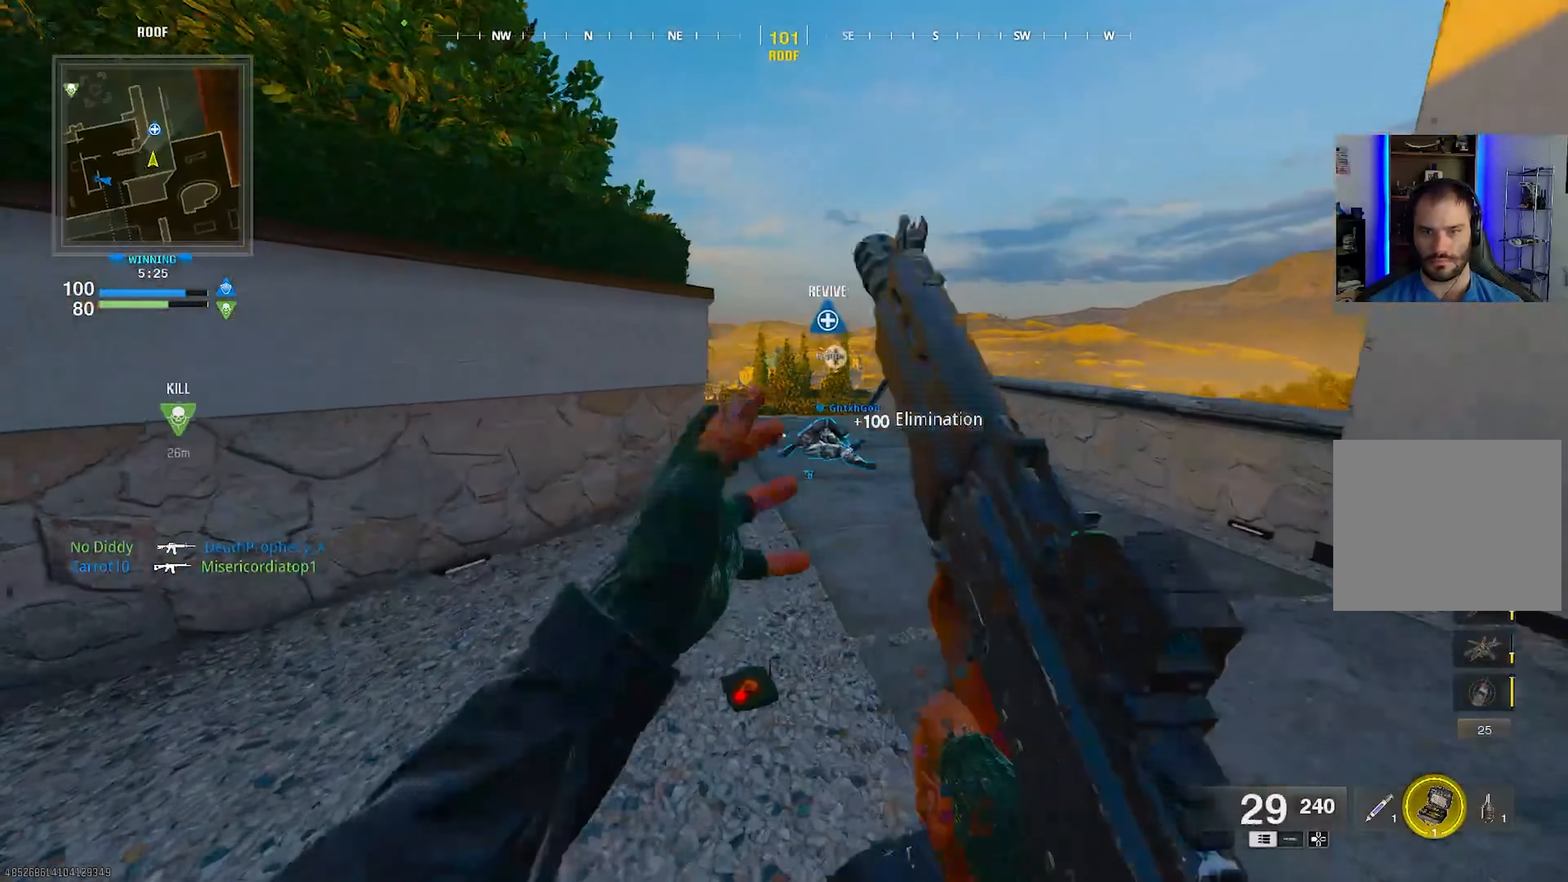
{"buttons": ["L1"], "left_stick": "up-right", "right_stick": "left", "events": [[183, "L1", "down"], [333, "right_stick", "left"]]}
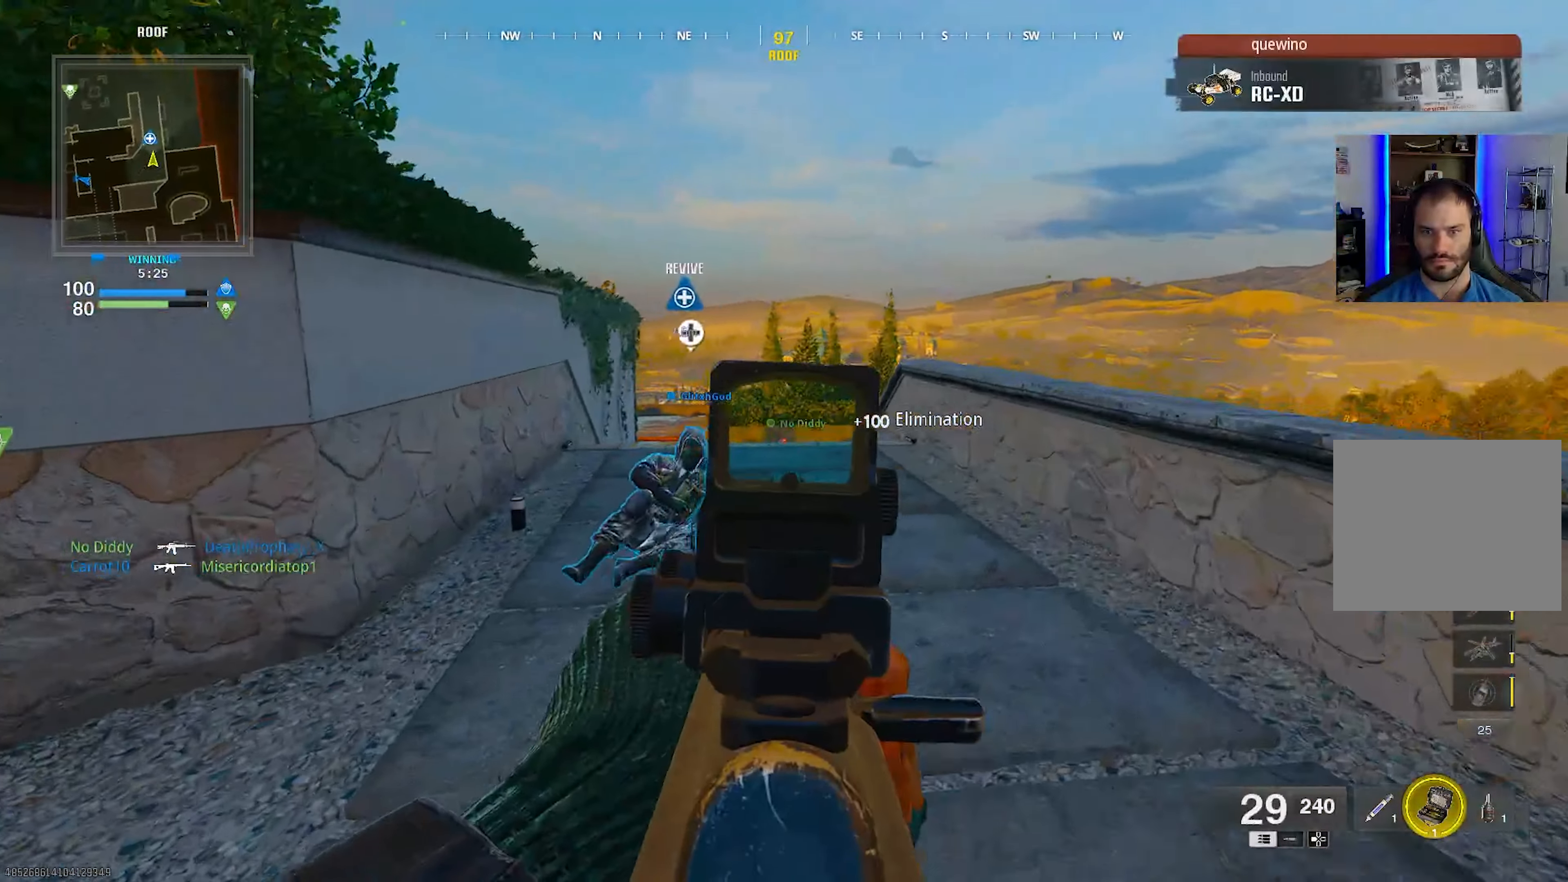
{"buttons": ["L1", "R1"], "left_stick": "up-left", "right_stick": "up", "events": [[267, "right_stick", "right"], [433, "R1", "down"], [433, "left_stick", "up-left"], [500, "right_stick", "up"]]}
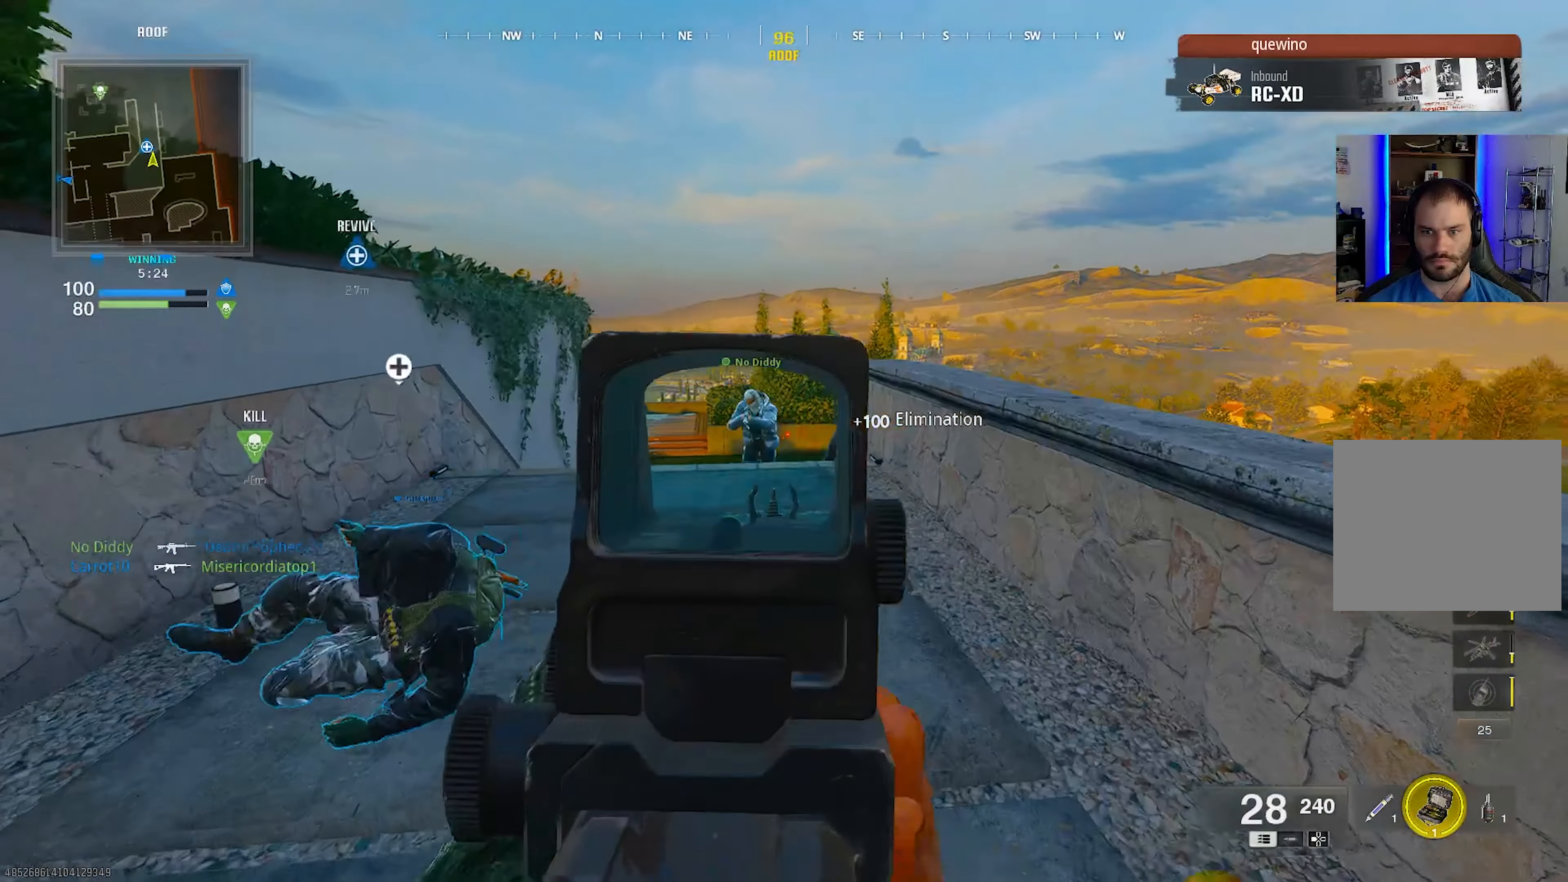
{"buttons": ["L1", "R1"], "left_stick": "down-left", "right_stick": "center", "events": [[67, "left_stick", "down-left"], [150, "right_stick", "center"]]}
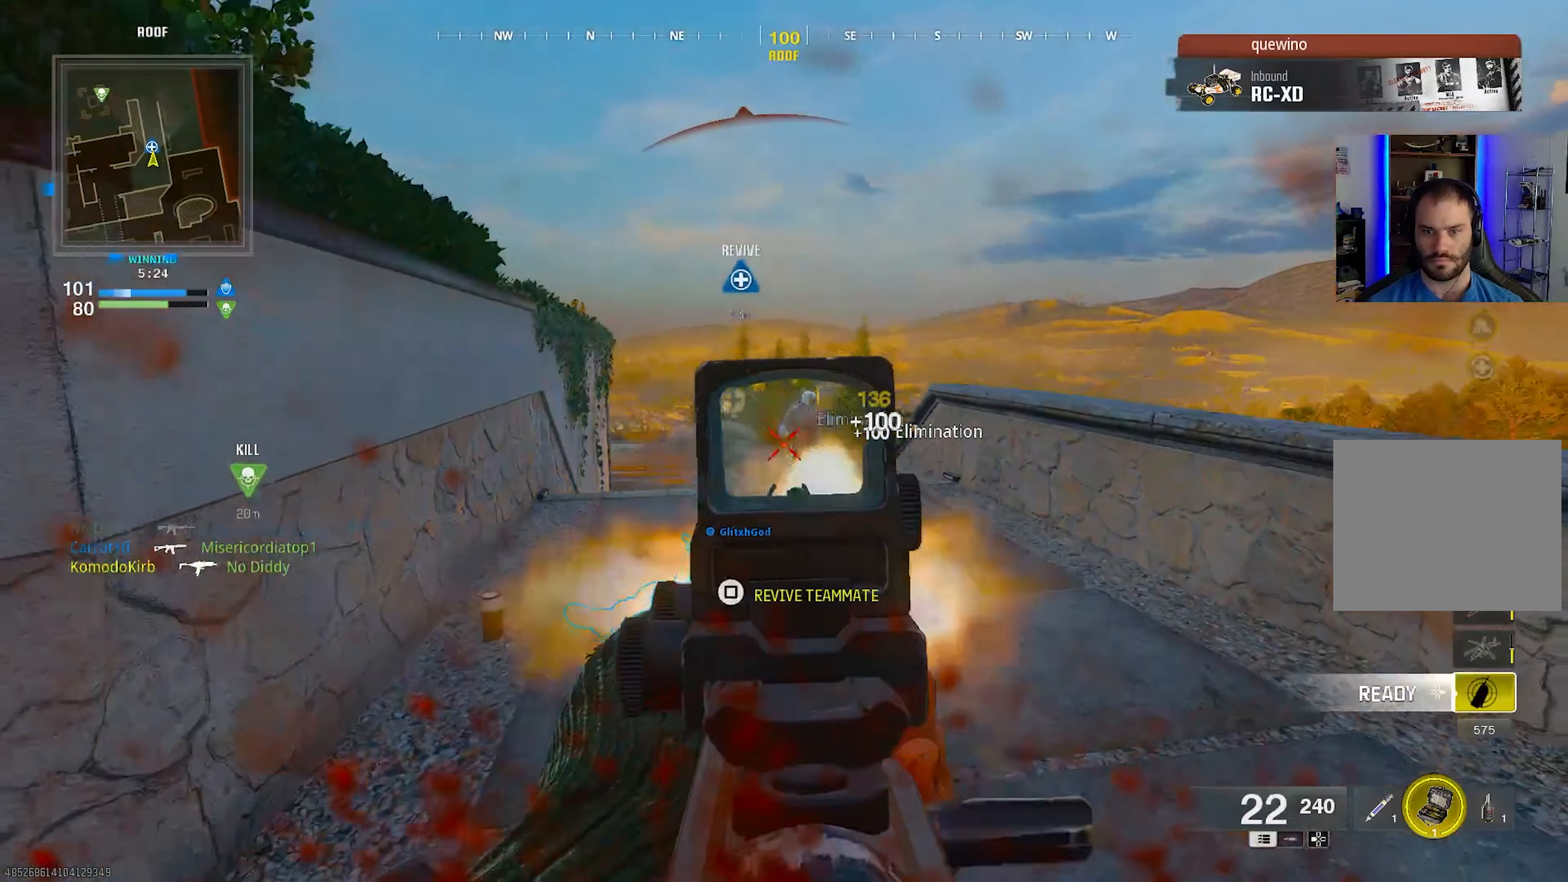
{"buttons": [], "left_stick": "right", "right_stick": "center", "events": [[117, "left_stick", "up-left"], [183, "R1", "up"], [233, "L1", "up"], [233, "right_stick", "down"], [283, "left_stick", "up-right"], [367, "left_stick", "right"], [367, "right_stick", "center"]]}
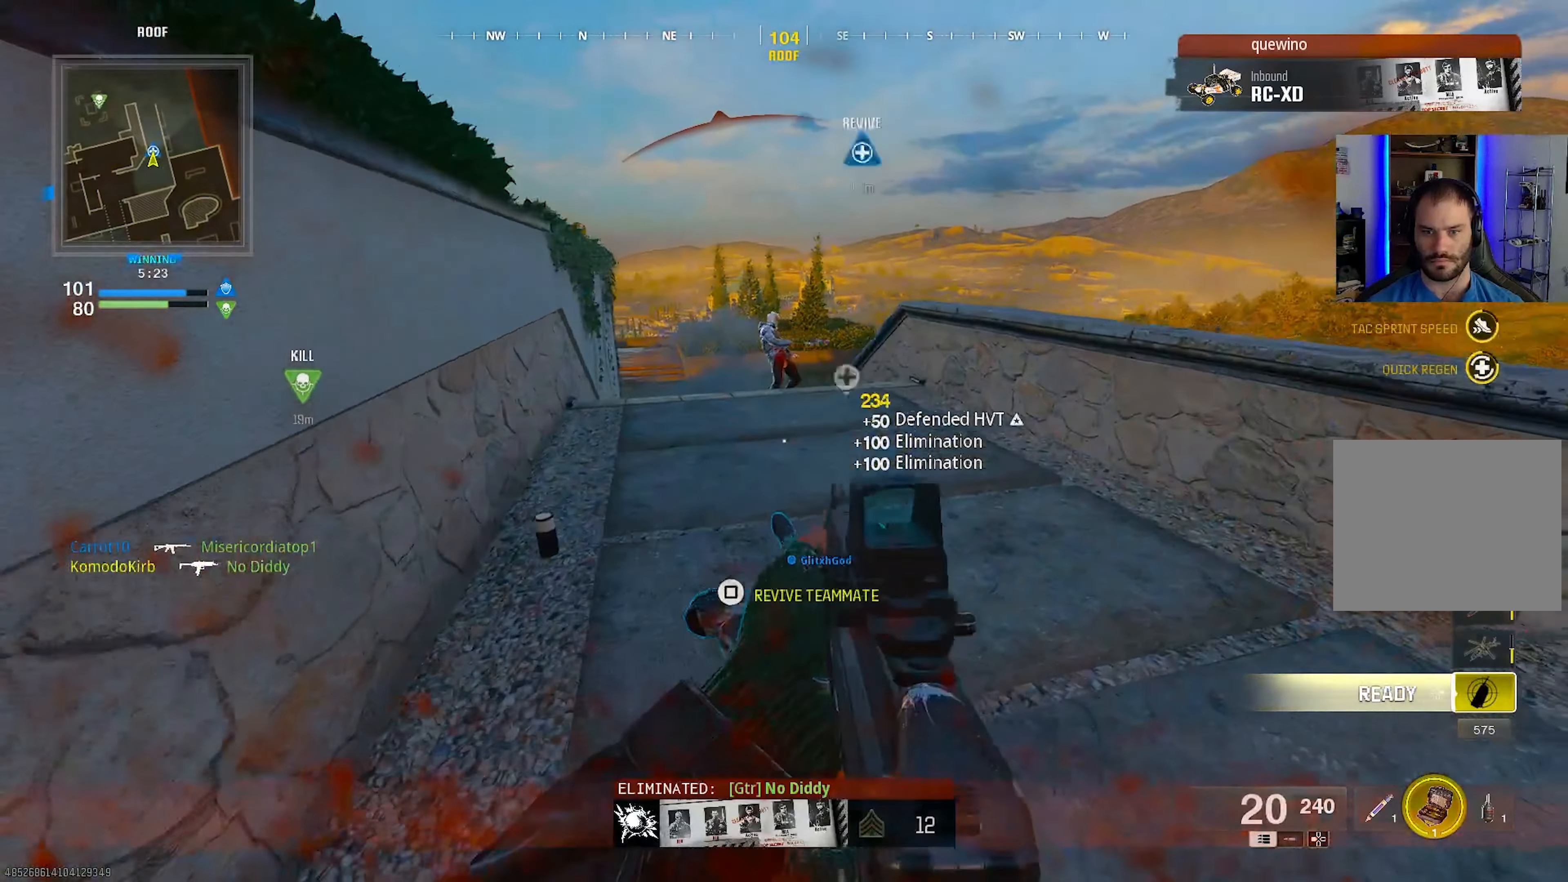
{"buttons": ["SQUARE"], "left_stick": "down-left", "right_stick": "center", "events": [[150, "left_stick", "down-right"], [217, "SQUARE", "down"], [233, "right_stick", "left"], [250, "left_stick", "center"], [300, "left_stick", "down-left"], [367, "right_stick", "center"]]}
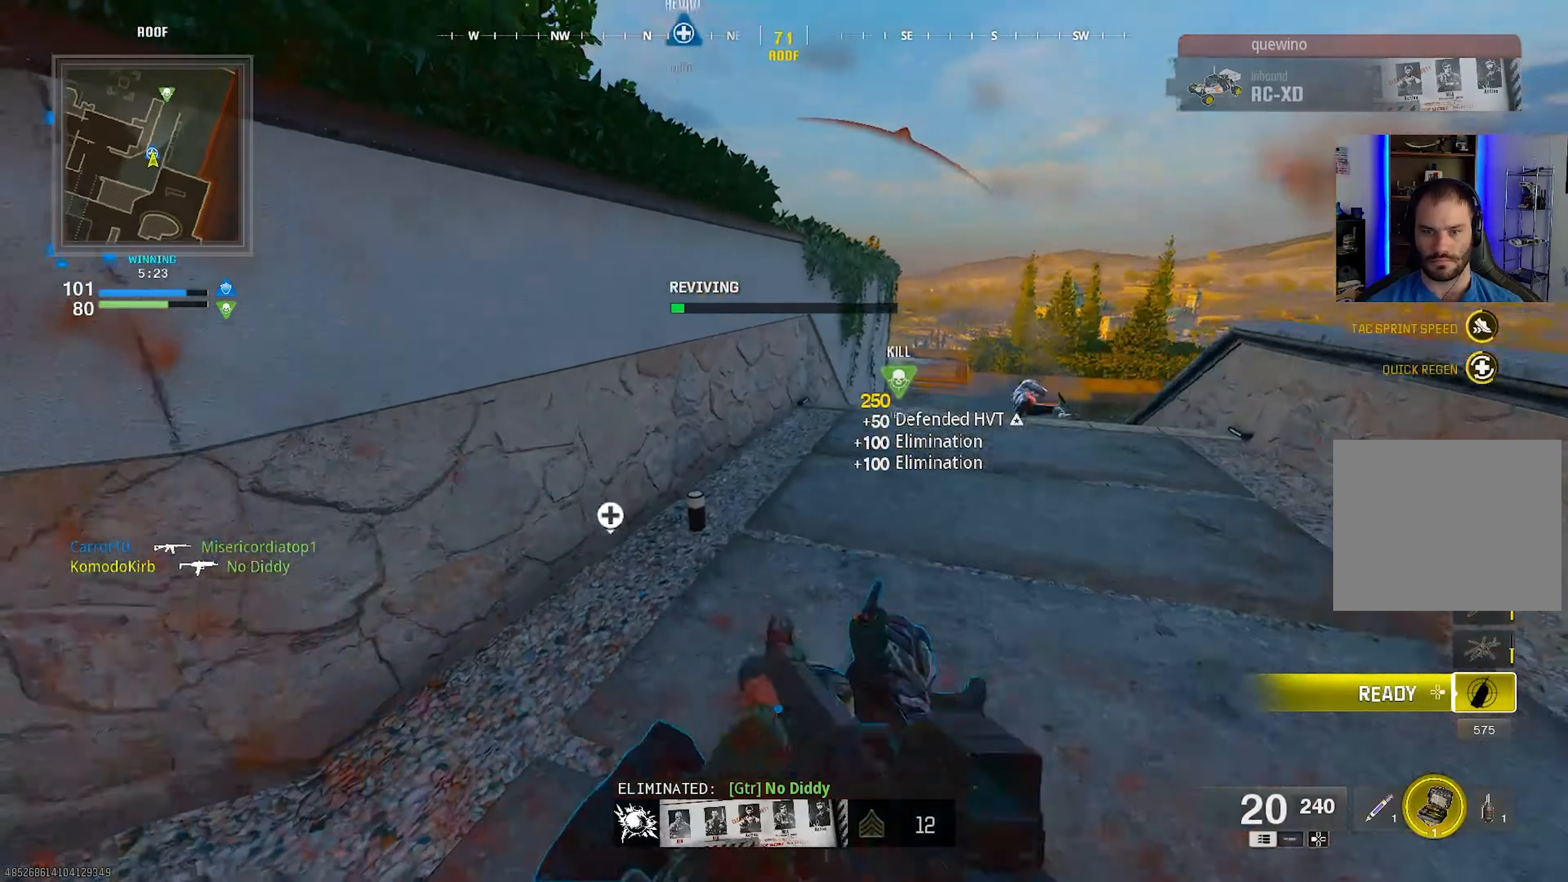
{"buttons": ["SQUARE"], "left_stick": "center", "right_stick": "center", "events": [[150, "left_stick", "center"], [217, "right_stick", "right"], [450, "right_stick", "center"]]}
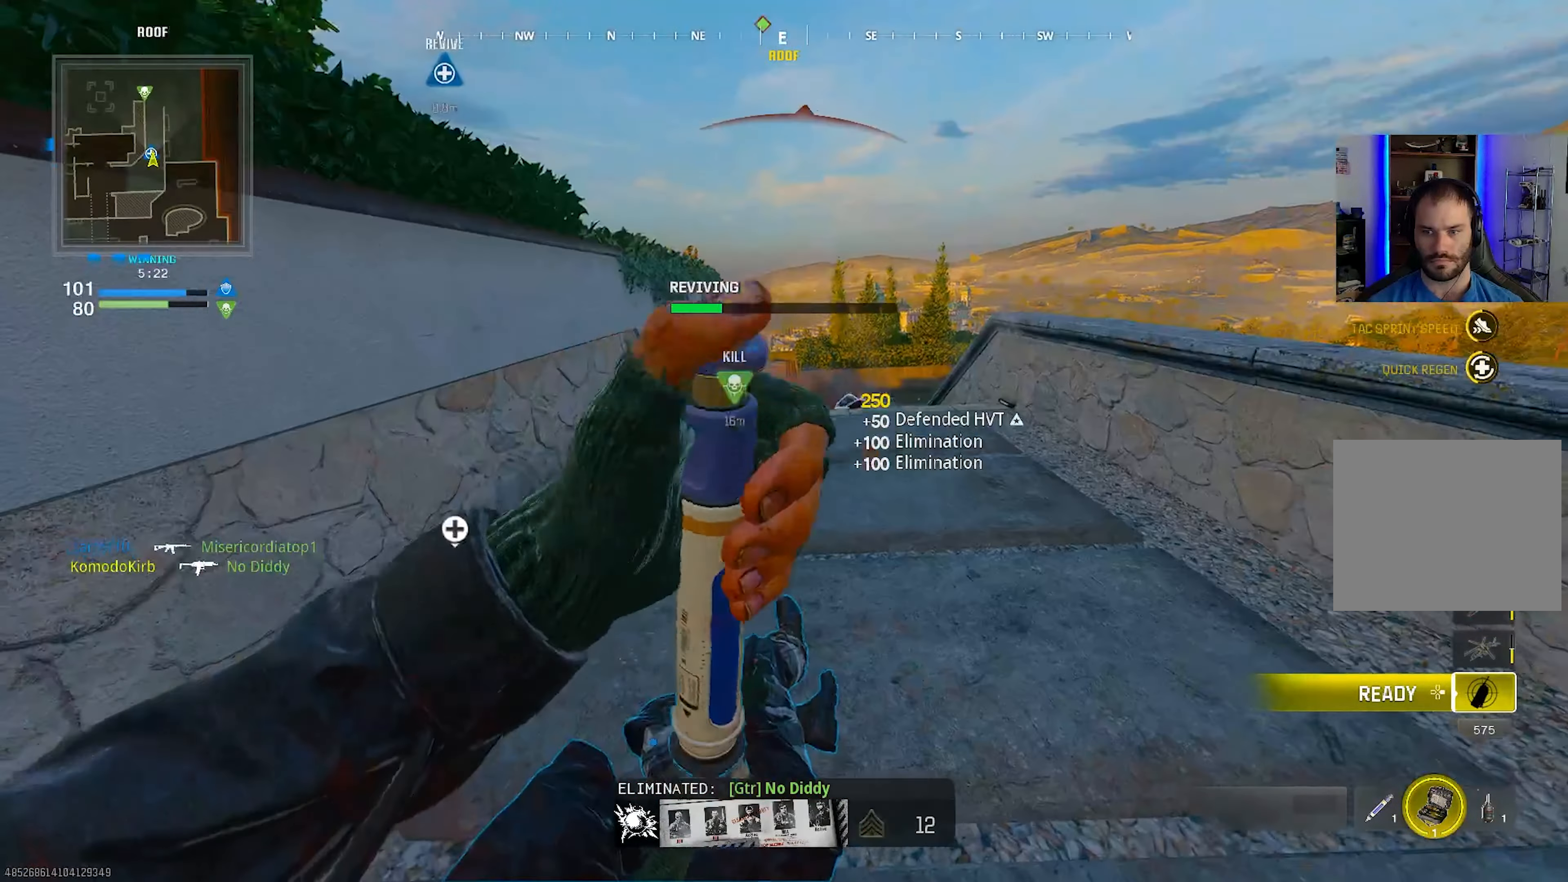
{"buttons": ["SQUARE"], "left_stick": "center", "right_stick": "center", "events": []}
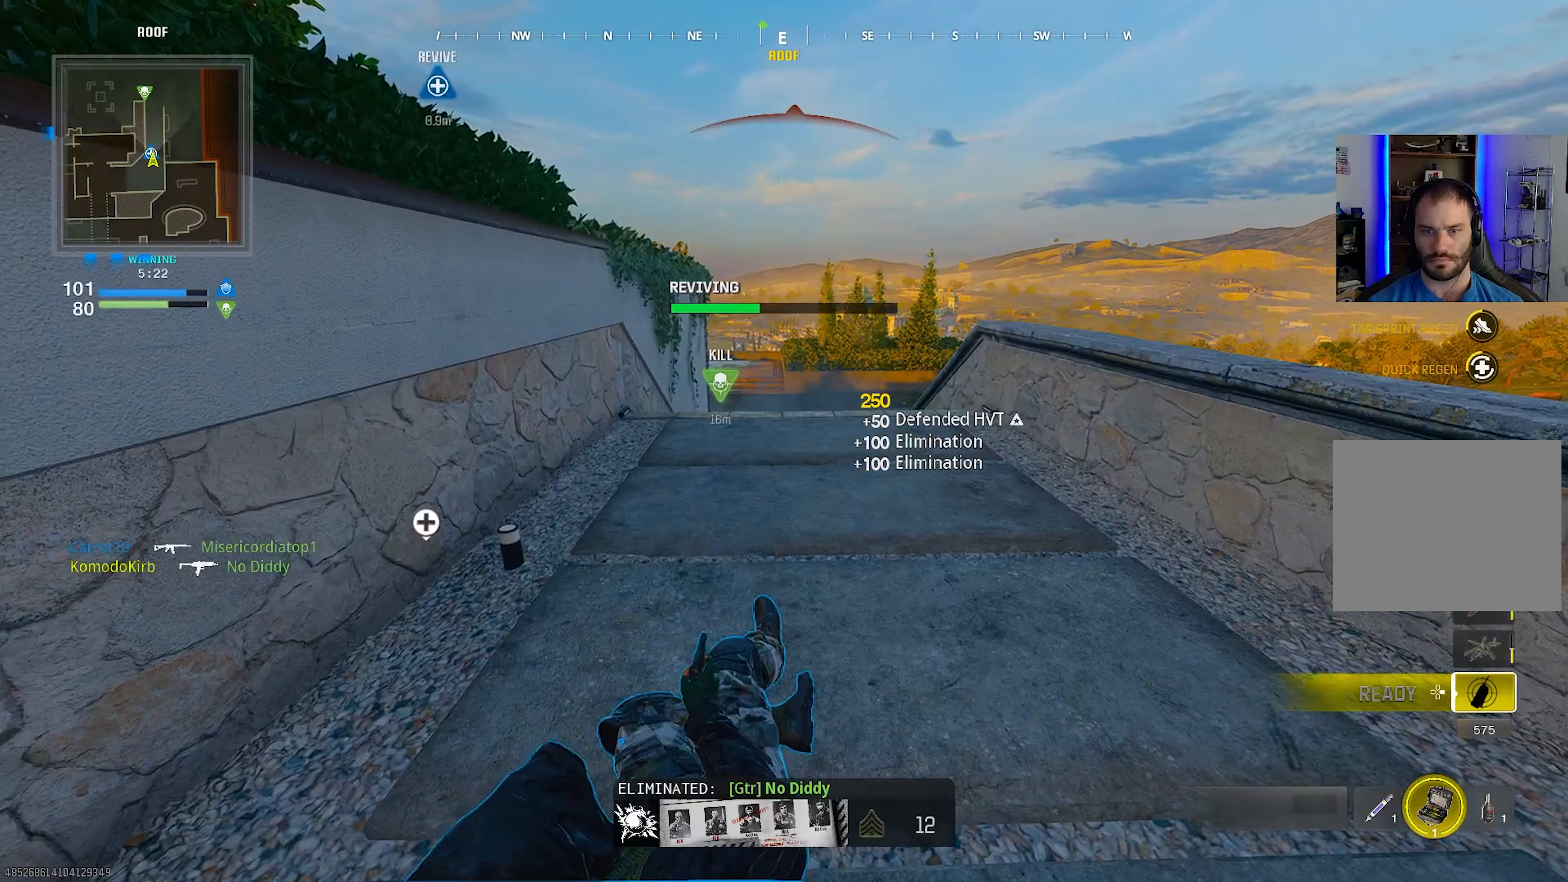
{"buttons": ["SQUARE"], "left_stick": "center", "right_stick": "center", "events": []}
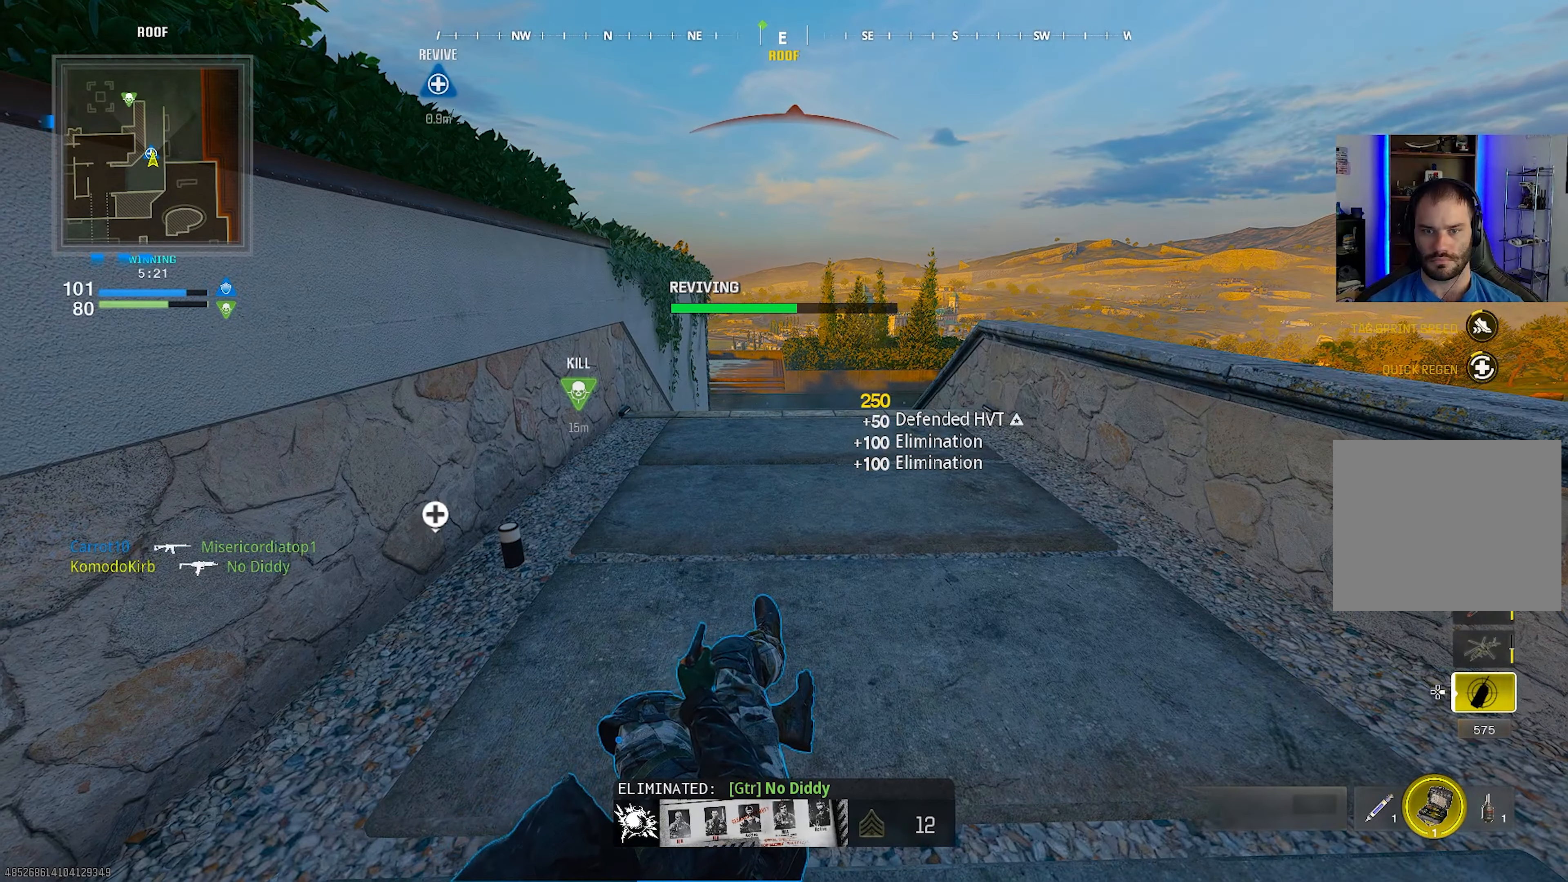
{"buttons": ["SQUARE"], "left_stick": "center", "right_stick": "center", "events": []}
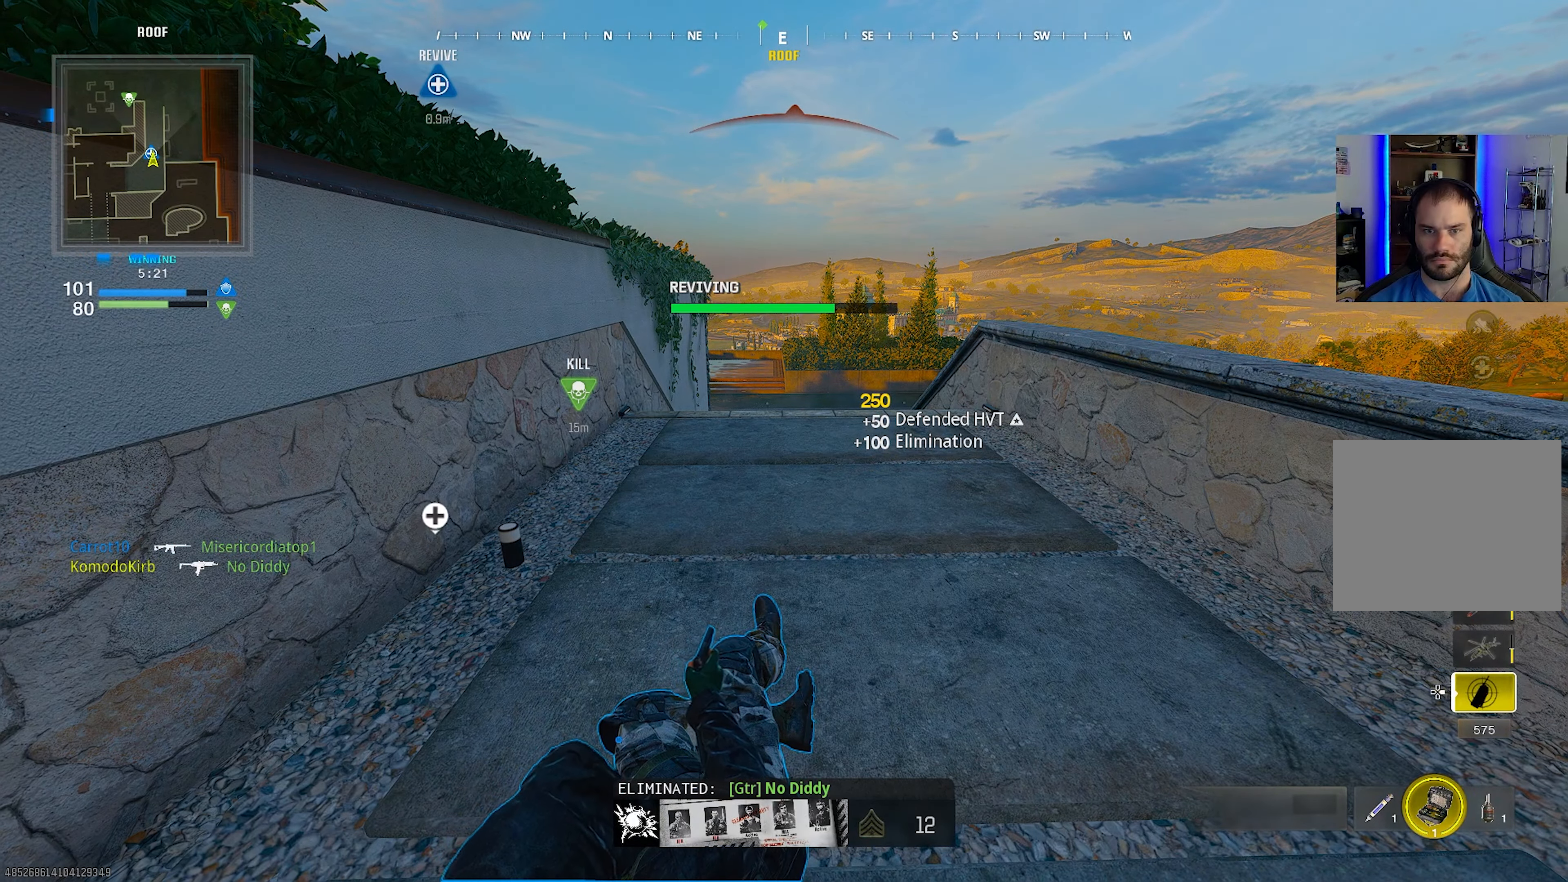
{"buttons": ["SQUARE"], "left_stick": "center", "right_stick": "center", "events": []}